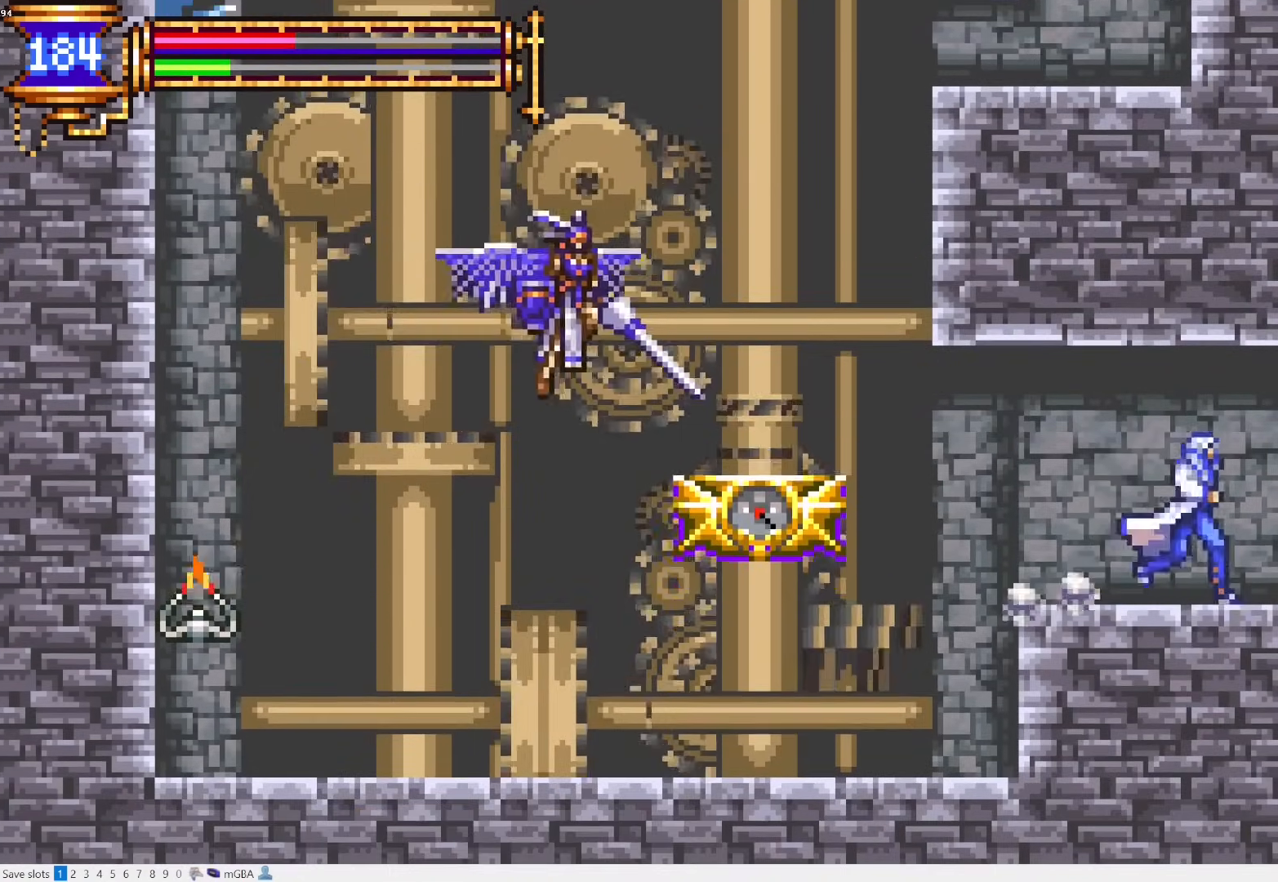
Gameplay with a controller (PlayStation layout); each line is a JSON object with the inputs held at the frame after it. "events" lists button and stick changes between this image and that frame as [ms after this image, input, new state], when the widget could be followed in between. Not read: L3 R3 left_stick right_stick.
{"buttons": ["L1", "DPAD_LEFT"], "events": [[433, "DPAD_RIGHT", "up"], [467, "DPAD_LEFT", "down"], [500, "L1", "down"]]}
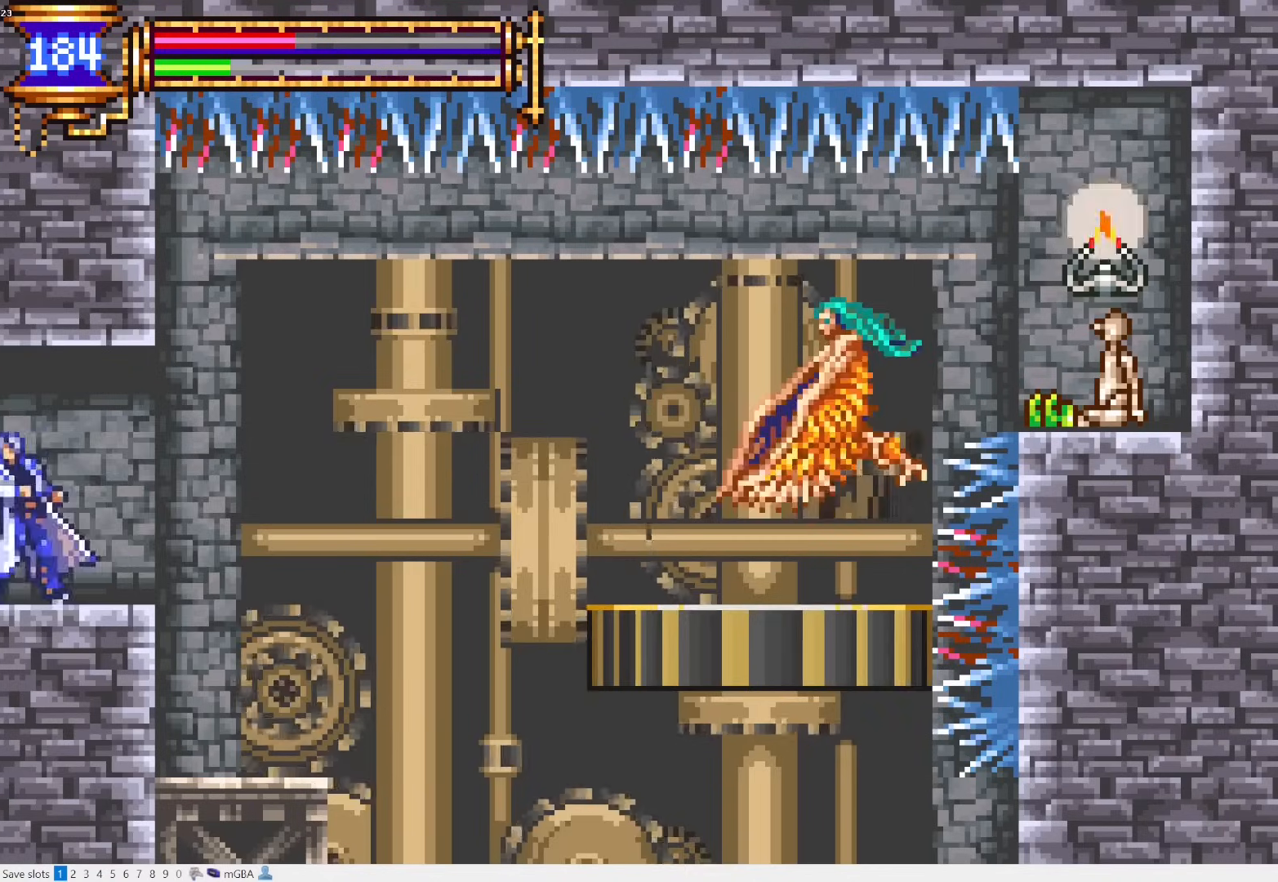
{"buttons": ["CROSS"], "events": [[100, "DPAD_LEFT", "up"], [133, "CROSS", "down"], [167, "DPAD_RIGHT", "down"], [167, "L1", "up"], [183, "CROSS", "up"], [283, "CROSS", "down"], [283, "DPAD_DOWN", "down"], [333, "CROSS", "up"], [400, "CROSS", "down"], [467, "DPAD_DOWN", "up"], [467, "DPAD_RIGHT", "up"]]}
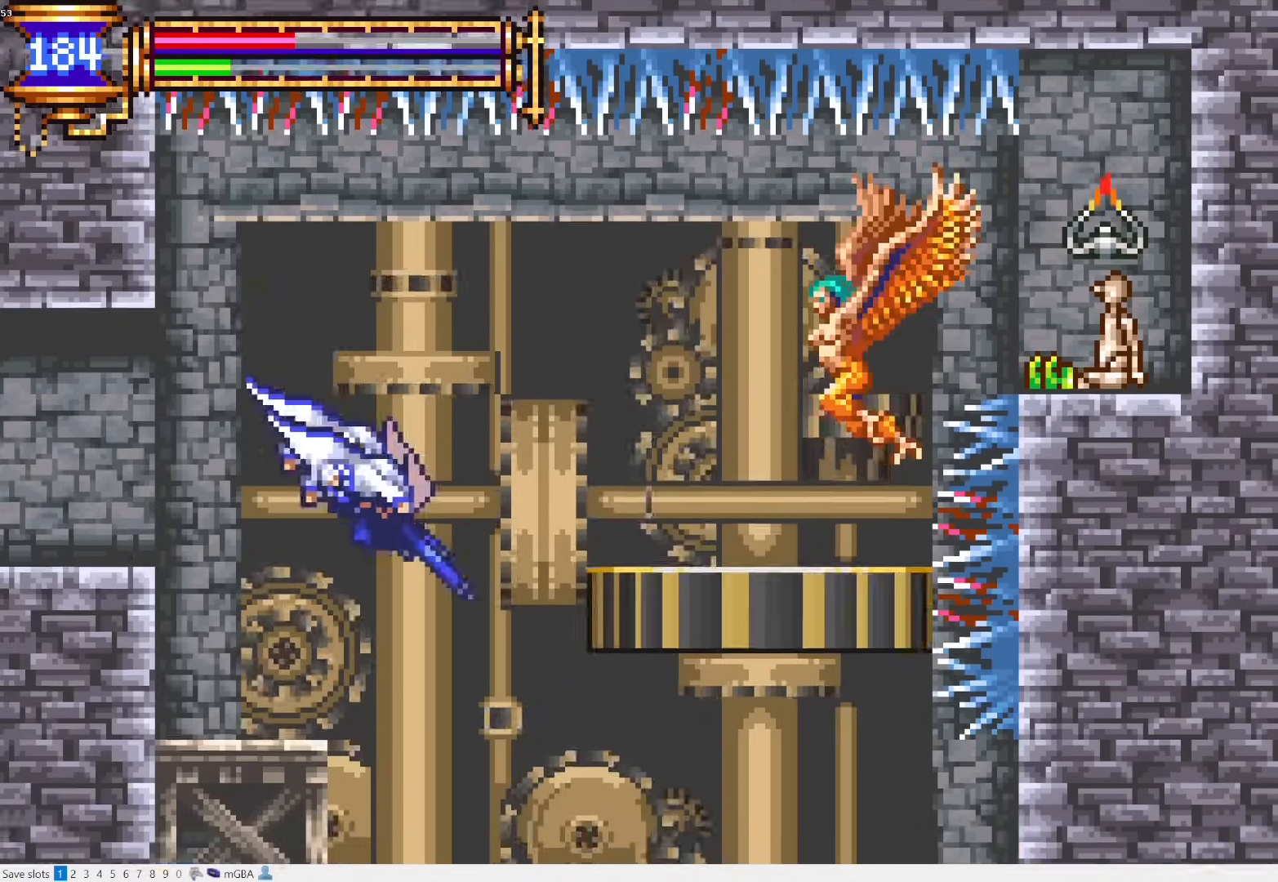
{"buttons": ["DPAD_LEFT"], "events": [[17, "CROSS", "up"], [300, "DPAD_LEFT", "down"]]}
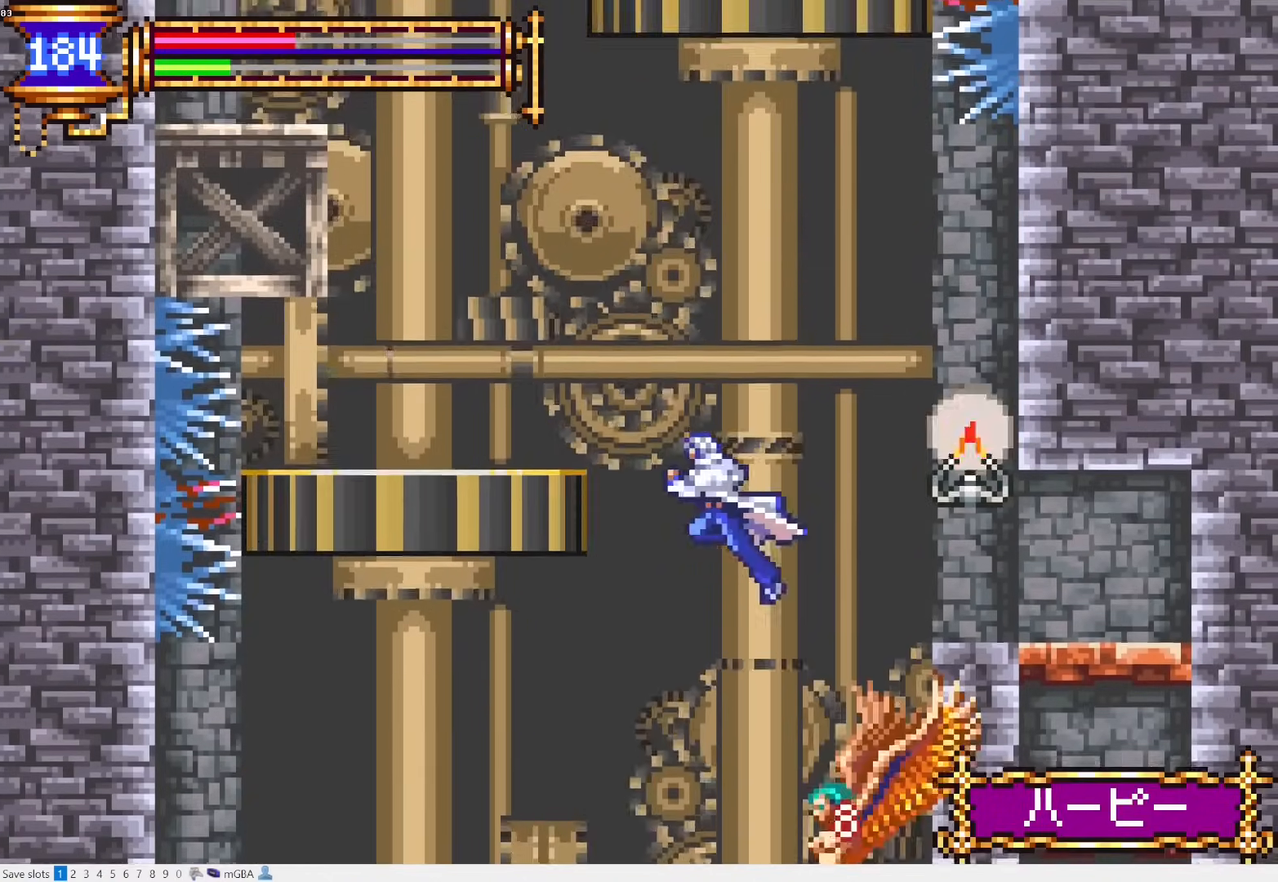
{"buttons": ["CROSS", "DPAD_LEFT"], "events": [[500, "CROSS", "down"]]}
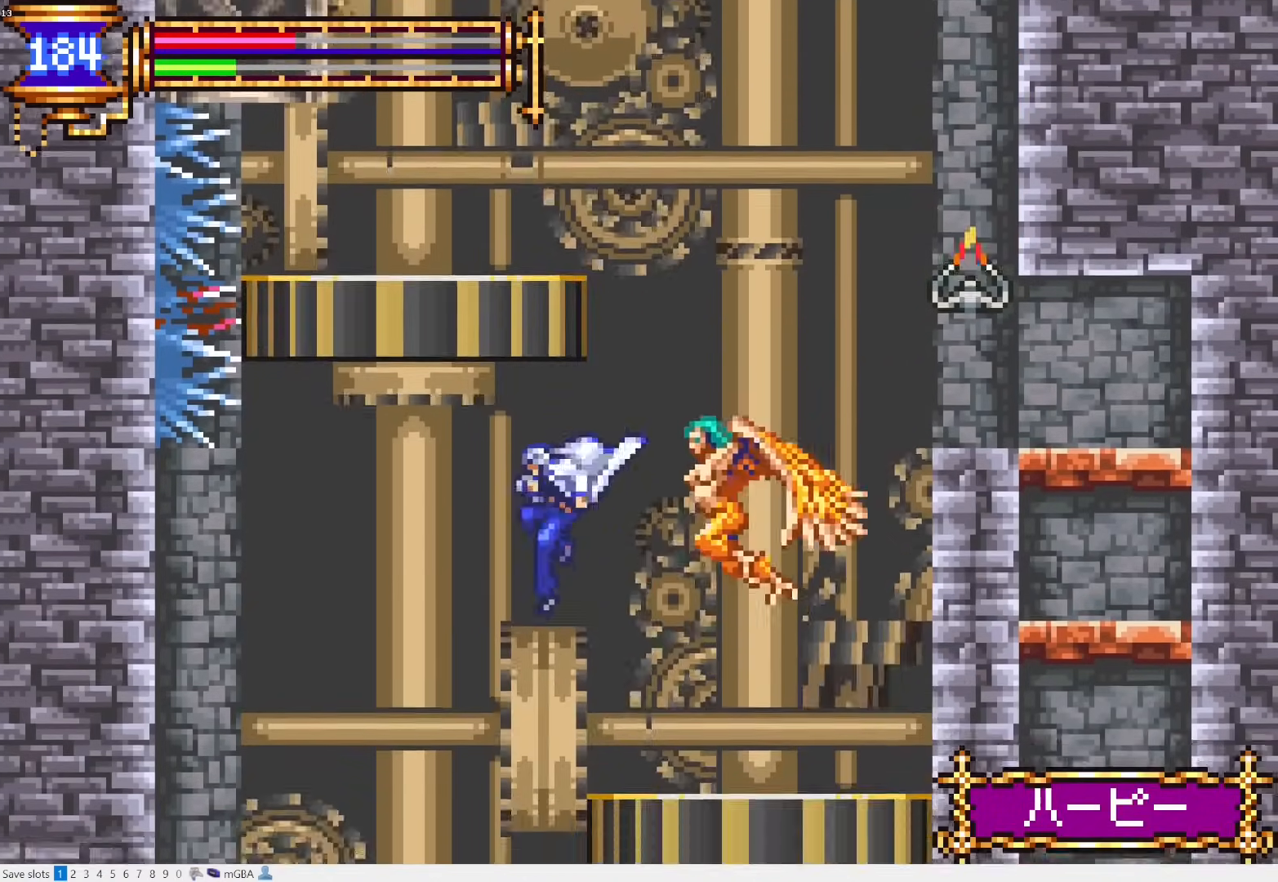
{"buttons": ["DPAD_LEFT"], "events": [[67, "CROSS", "up"]]}
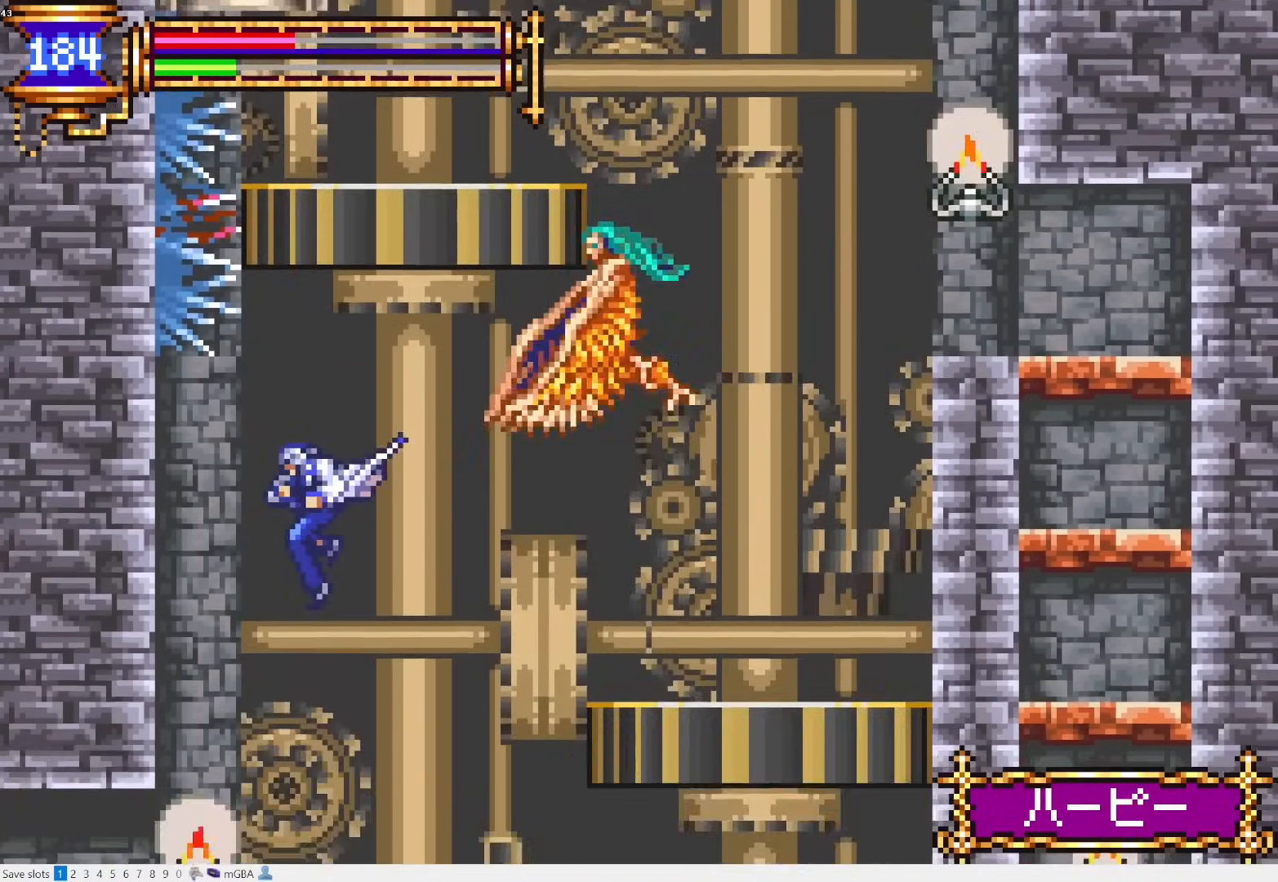
{"buttons": ["DPAD_LEFT"], "events": [[283, "R1", "down"], [333, "R1", "up"], [433, "CROSS", "down"], [483, "CROSS", "up"]]}
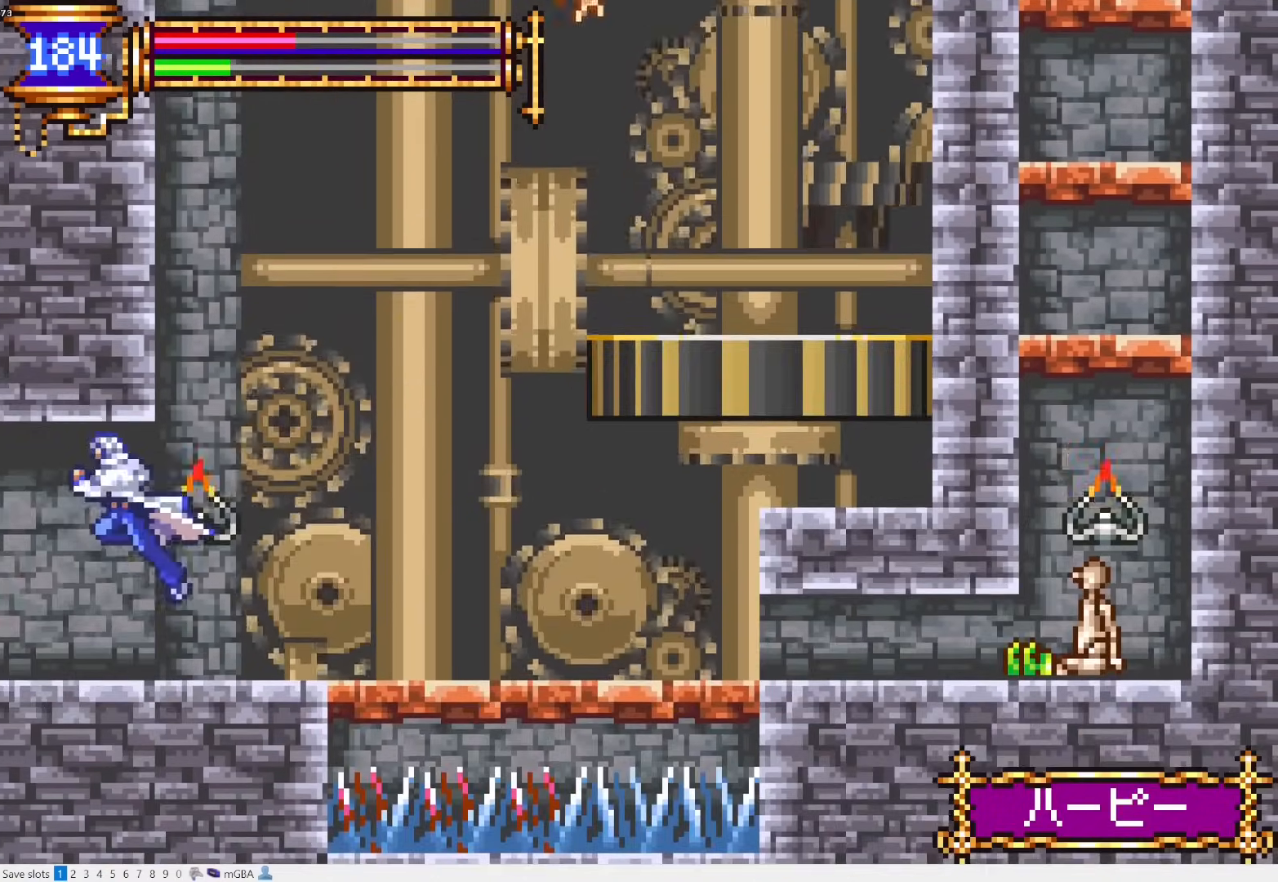
{"buttons": ["DPAD_LEFT"], "events": []}
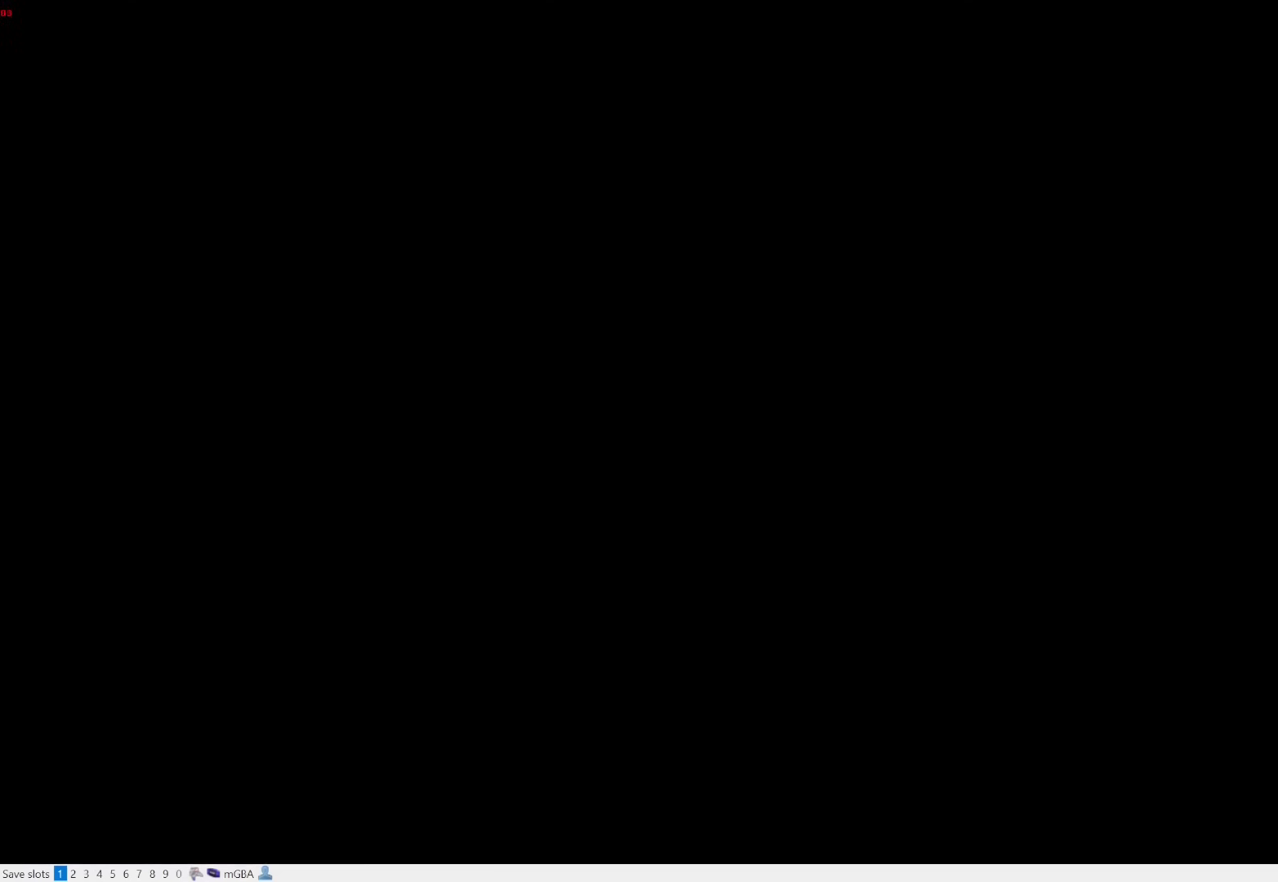
{"buttons": ["DPAD_LEFT"], "events": [[117, "DPAD_DOWN", "down"], [133, "DPAD_LEFT", "up"], [133, "DPAD_RIGHT", "down"], [150, "DPAD_DOWN", "up"], [183, "L1", "down"], [300, "DPAD_RIGHT", "up"], [300, "L2", "down"], [350, "CROSS", "down"], [350, "L1", "up"], [350, "L2", "up"], [383, "DPAD_LEFT", "down"], [500, "CROSS", "up"]]}
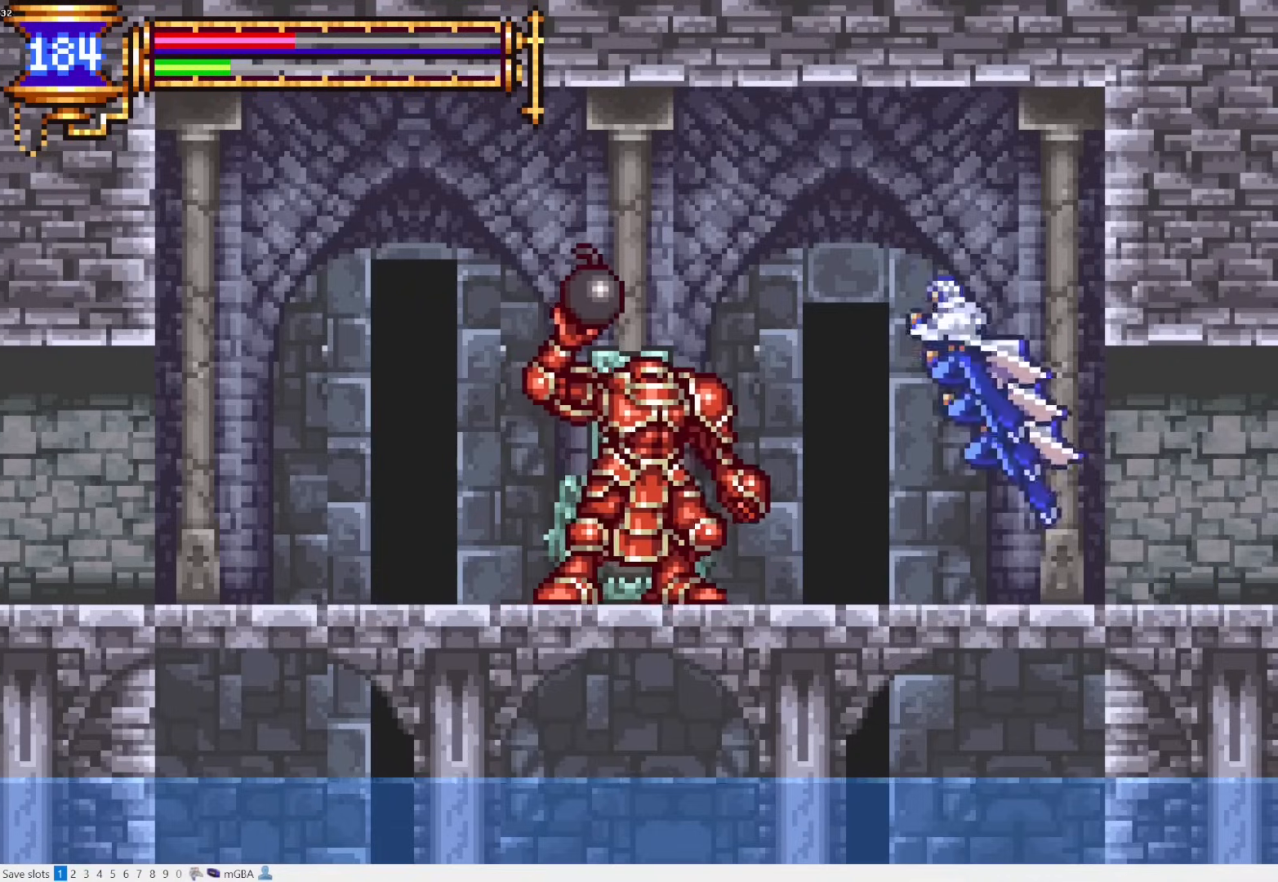
{"buttons": ["CROSS"], "events": [[33, "CROSS", "down"], [250, "DPAD_DOWN", "down"], [267, "CROSS", "up"], [350, "CROSS", "down"], [400, "DPAD_DOWN", "up"], [400, "DPAD_LEFT", "up"]]}
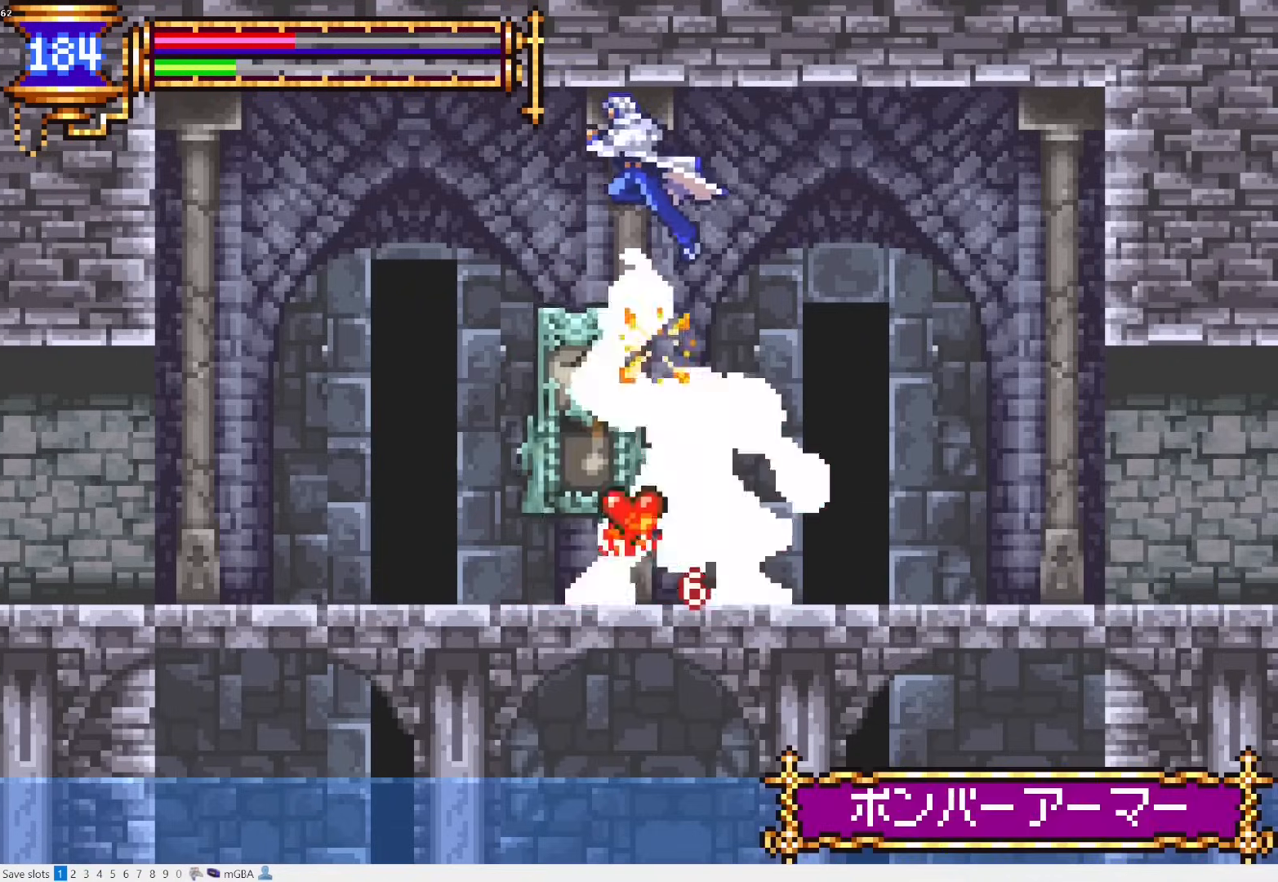
{"buttons": ["DPAD_LEFT"], "events": [[33, "DPAD_LEFT", "down"], [83, "CROSS", "up"], [200, "CROSS", "down"], [250, "DPAD_DOWN", "down"], [283, "CROSS", "up"], [367, "CROSS", "down"], [433, "DPAD_DOWN", "up"], [450, "CROSS", "up"]]}
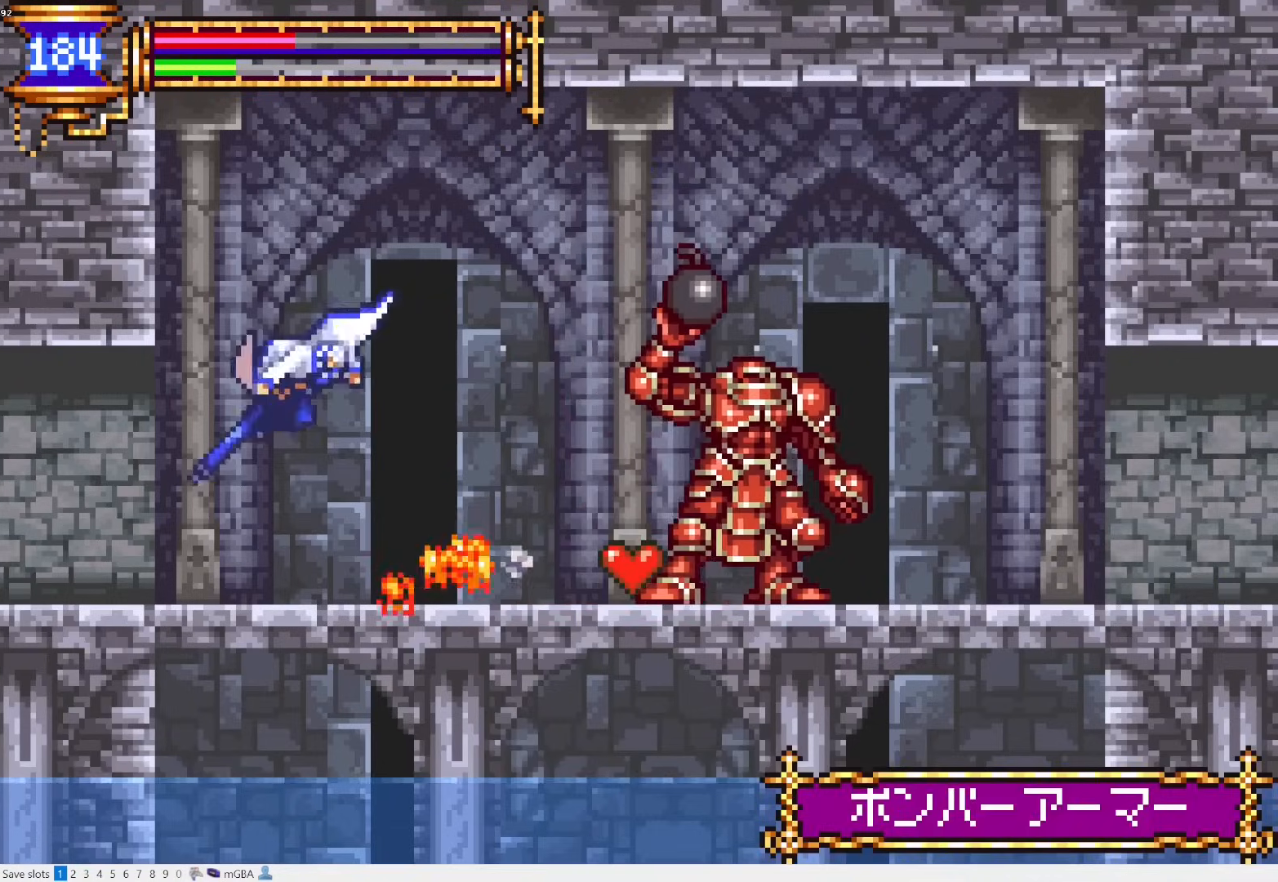
{"buttons": ["DPAD_LEFT"], "events": [[100, "R1", "down"], [183, "R1", "up"], [217, "CROSS", "down"], [267, "CROSS", "up"]]}
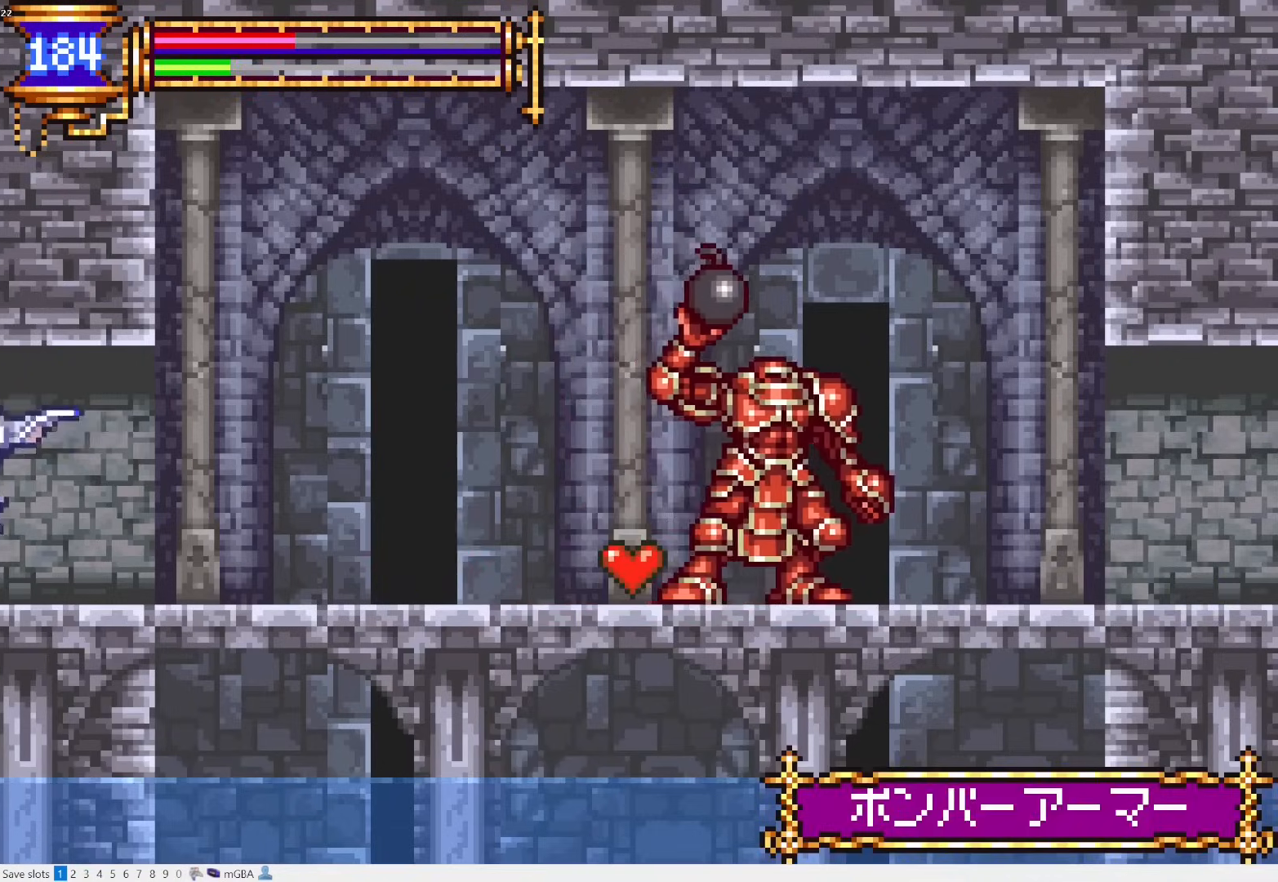
{"buttons": ["L1", "L2"], "events": [[300, "DPAD_LEFT", "up"], [333, "DPAD_RIGHT", "down"], [367, "L1", "down"], [483, "DPAD_RIGHT", "up"], [500, "L2", "down"]]}
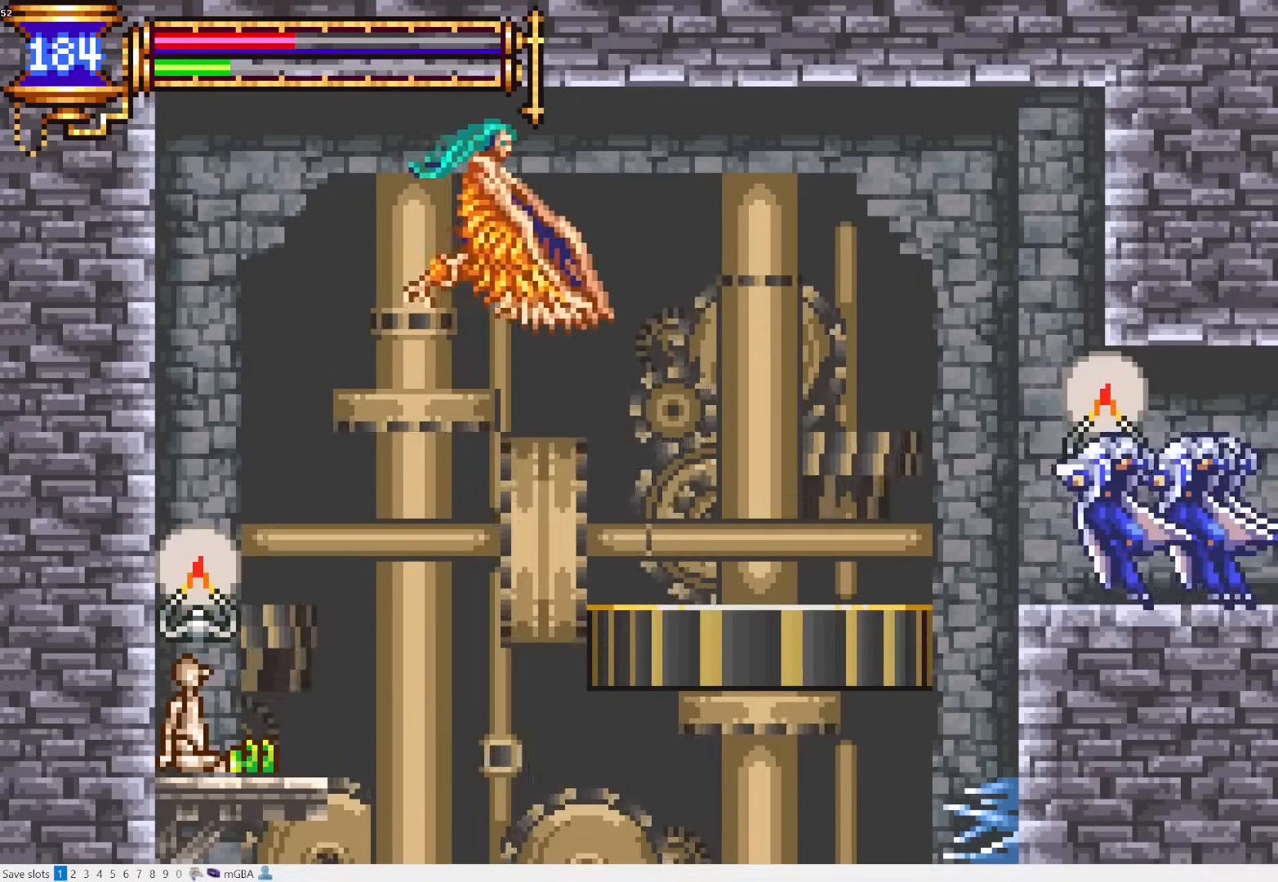
{"buttons": ["CROSS", "DPAD_DOWN", "DPAD_LEFT"], "events": [[50, "L1", "up"], [50, "L2", "up"], [67, "CROSS", "down"], [83, "DPAD_LEFT", "down"], [183, "CROSS", "up"], [233, "CROSS", "down"], [350, "CROSS", "up"], [350, "DPAD_DOWN", "down"], [467, "CROSS", "down"]]}
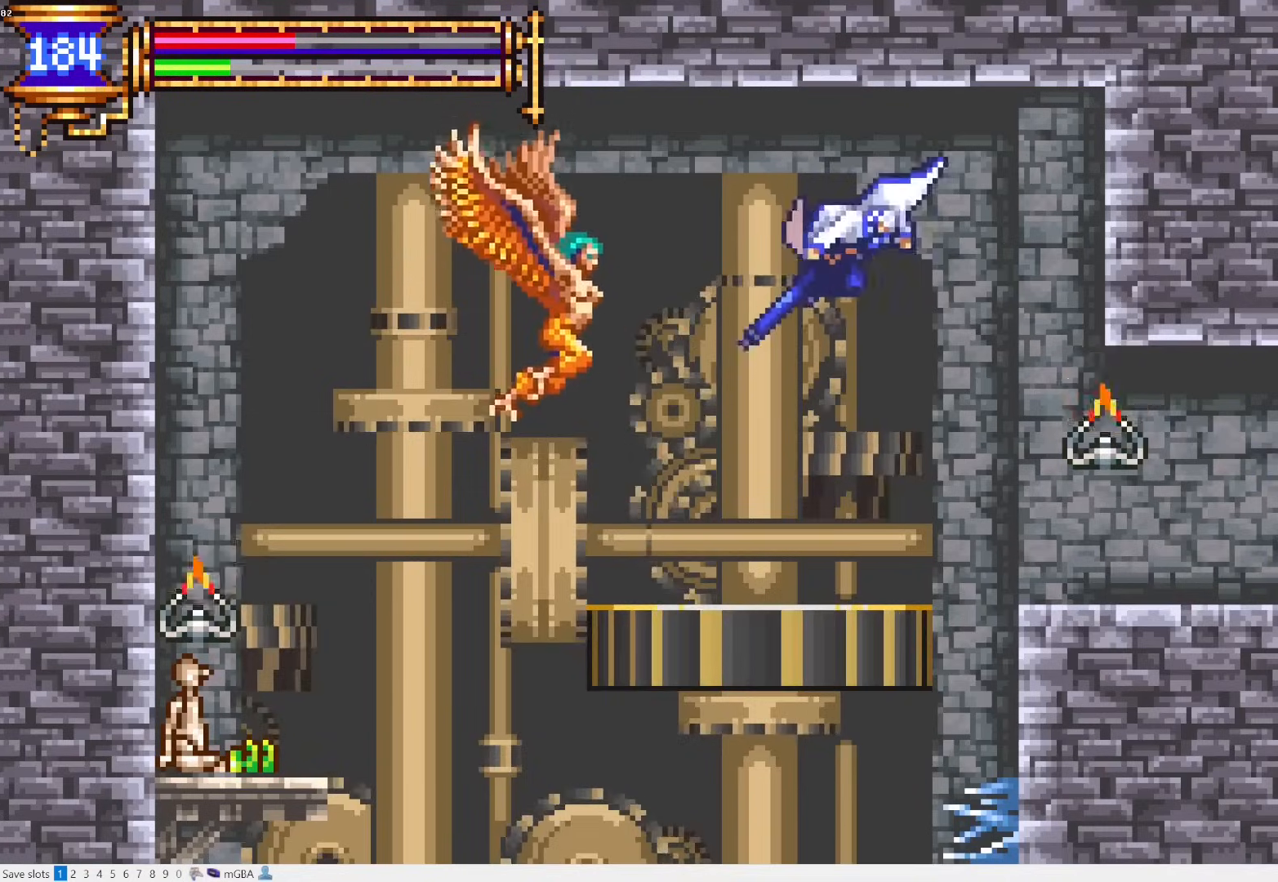
{"buttons": ["DPAD_RIGHT"], "events": [[17, "DPAD_DOWN", "up"], [17, "DPAD_LEFT", "up"], [33, "CROSS", "up"], [400, "DPAD_RIGHT", "down"]]}
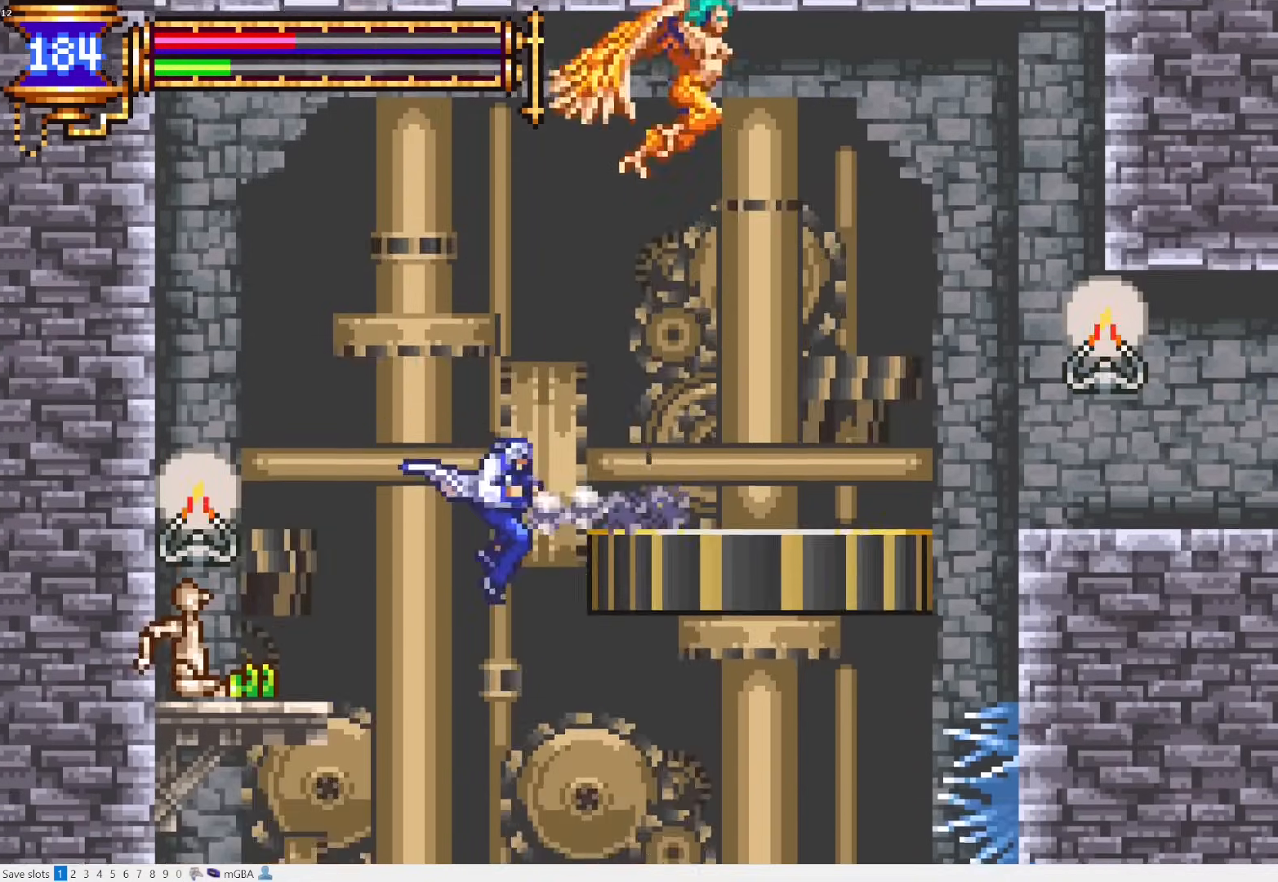
{"buttons": ["DPAD_RIGHT"], "events": [[233, "DPAD_DOWN", "down"], [233, "DPAD_RIGHT", "up"], [250, "DPAD_LEFT", "down"], [267, "DPAD_DOWN", "up"], [317, "L1", "down"], [400, "DPAD_LEFT", "up"], [467, "CROSS", "down"], [467, "L1", "up"], [483, "DPAD_RIGHT", "down"], [500, "CROSS", "up"]]}
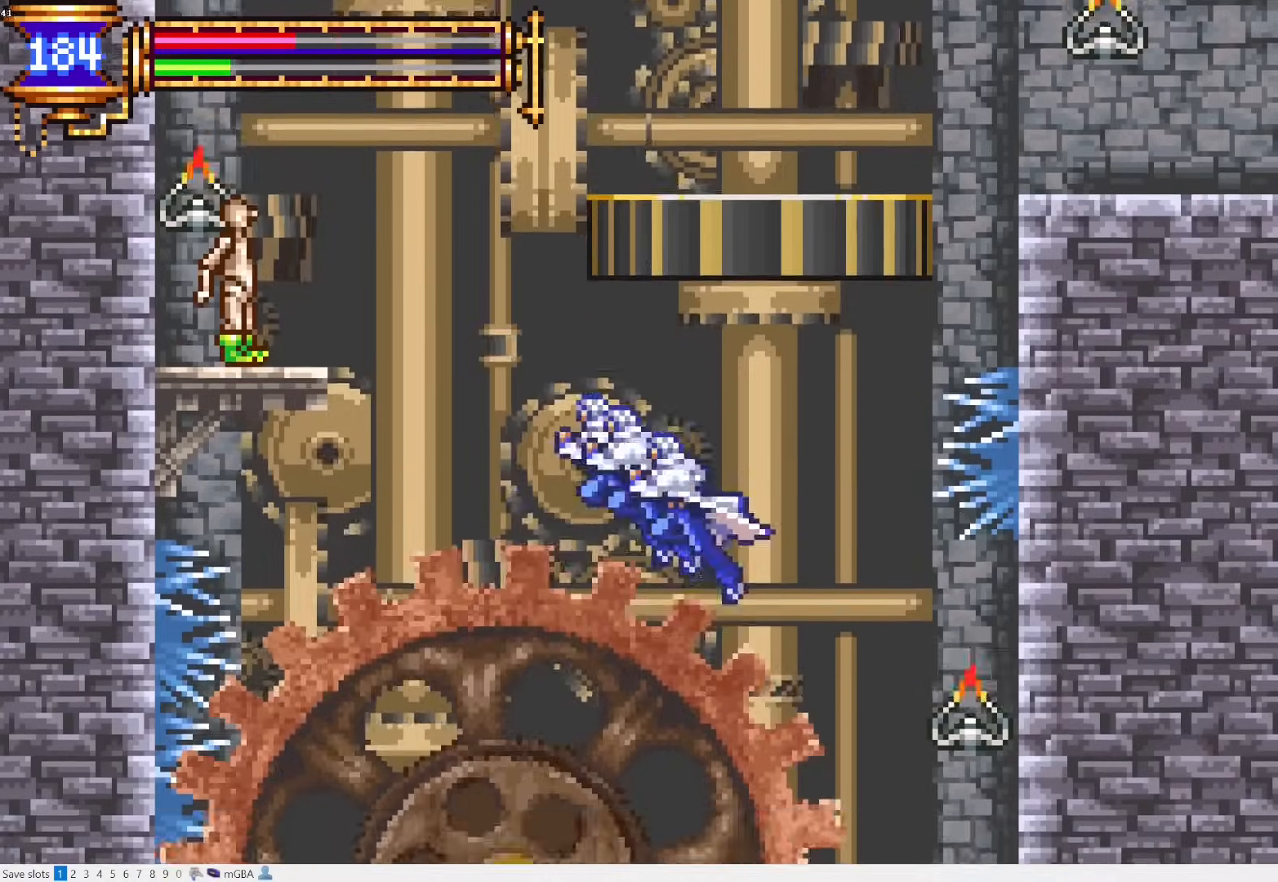
{"buttons": ["DPAD_DOWN", "DPAD_RIGHT"], "events": [[383, "SQUARE", "down"], [433, "SQUARE", "up"], [500, "DPAD_DOWN", "down"]]}
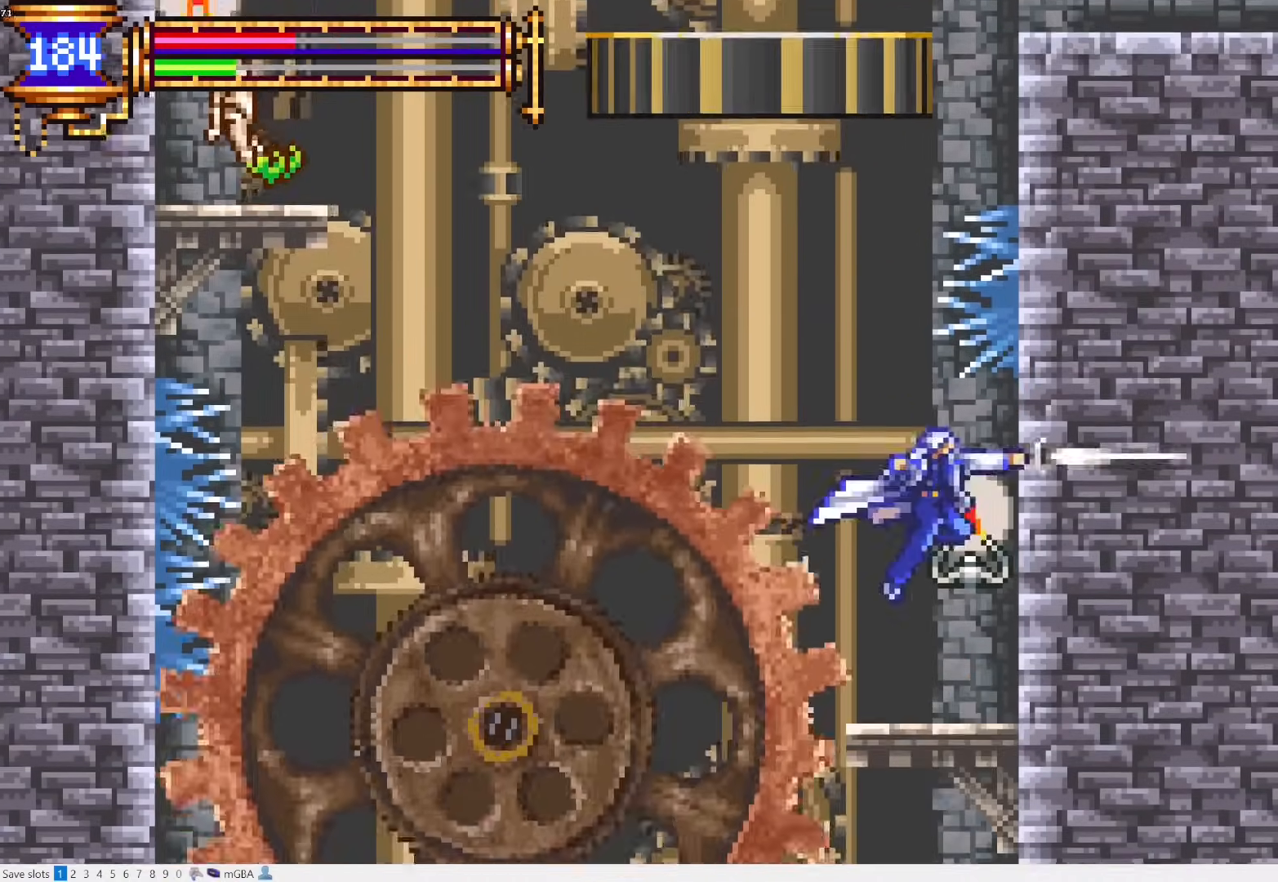
{"buttons": ["DPAD_RIGHT"], "events": [[117, "CROSS", "down"], [167, "CROSS", "up"], [217, "DPAD_DOWN", "up"]]}
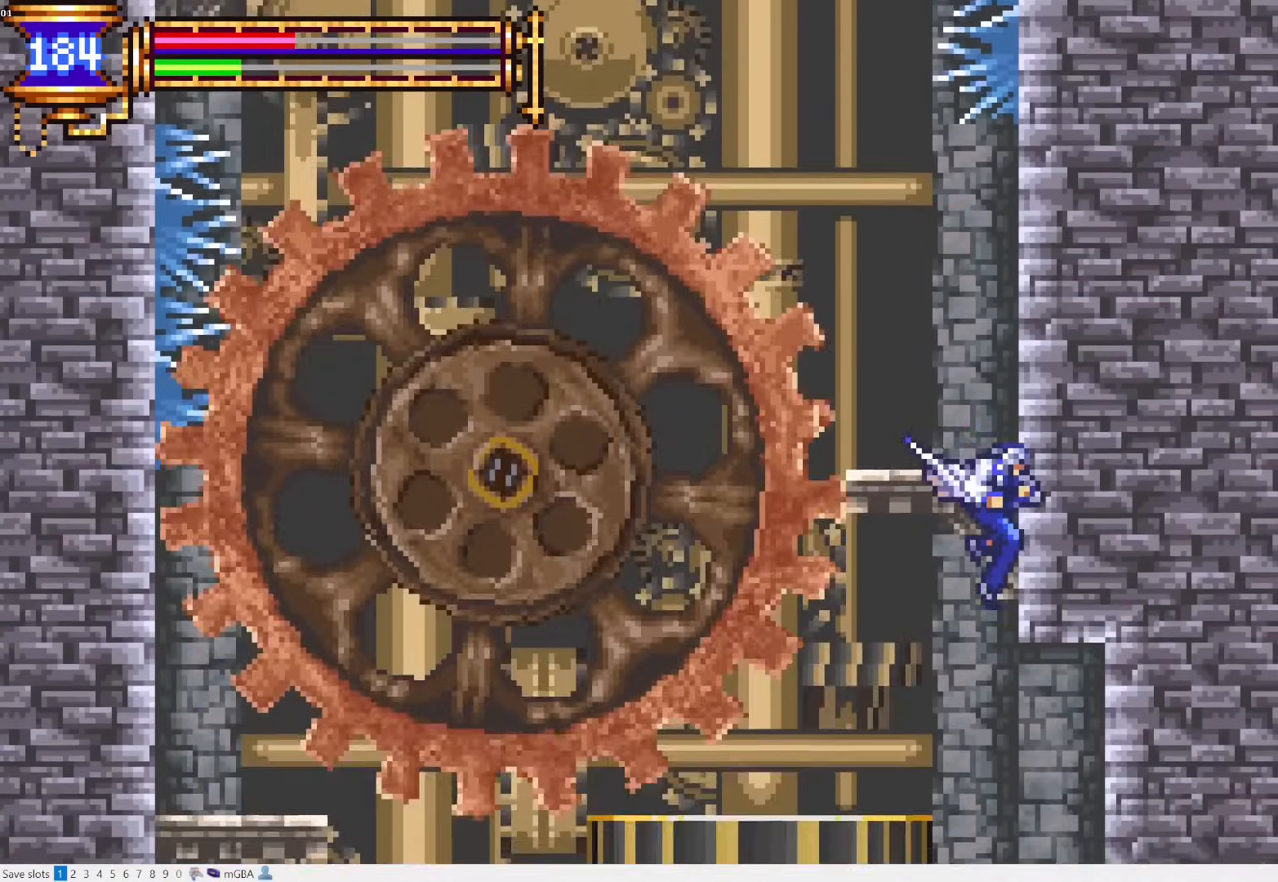
{"buttons": ["DPAD_RIGHT"], "events": [[350, "CROSS", "down"], [383, "CROSS", "up"]]}
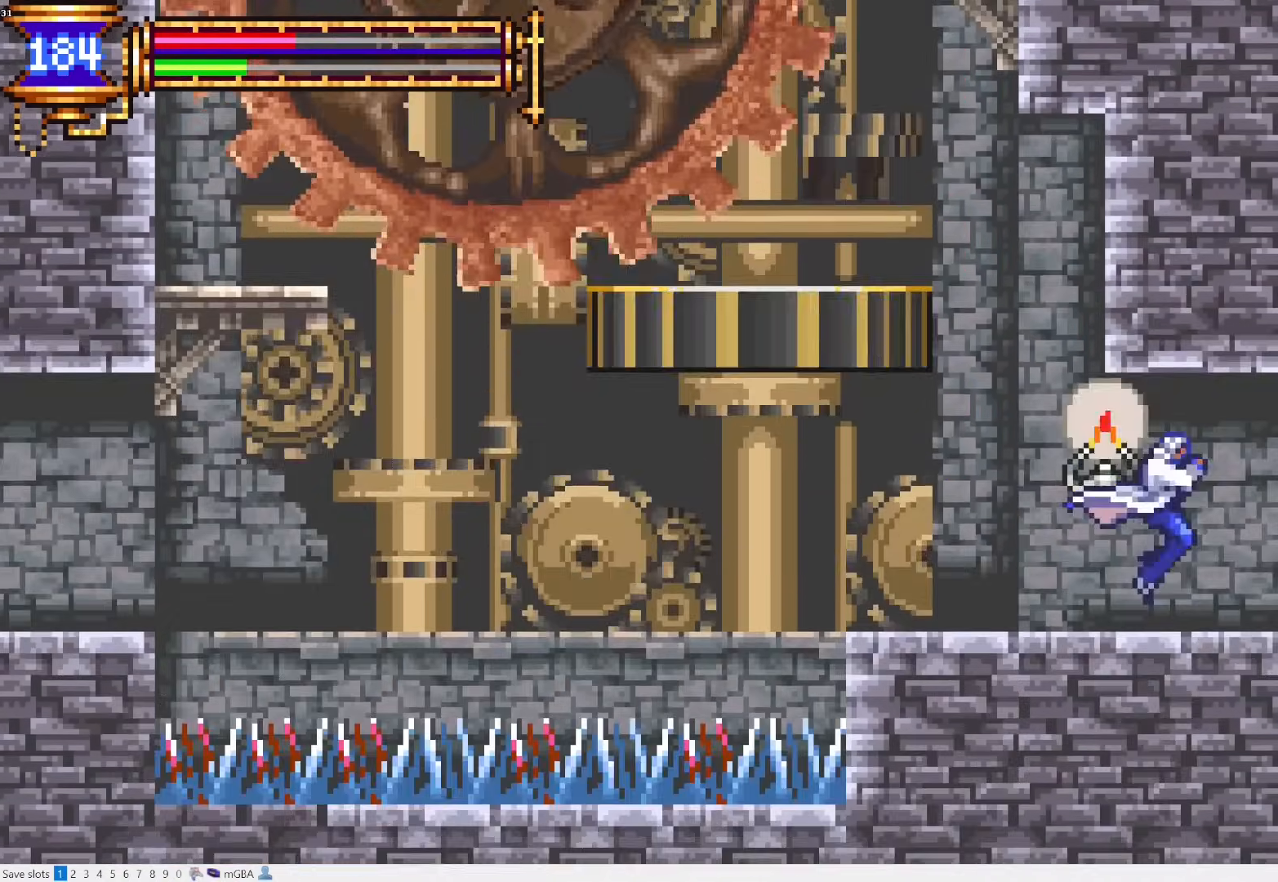
{"buttons": ["DPAD_RIGHT"], "events": []}
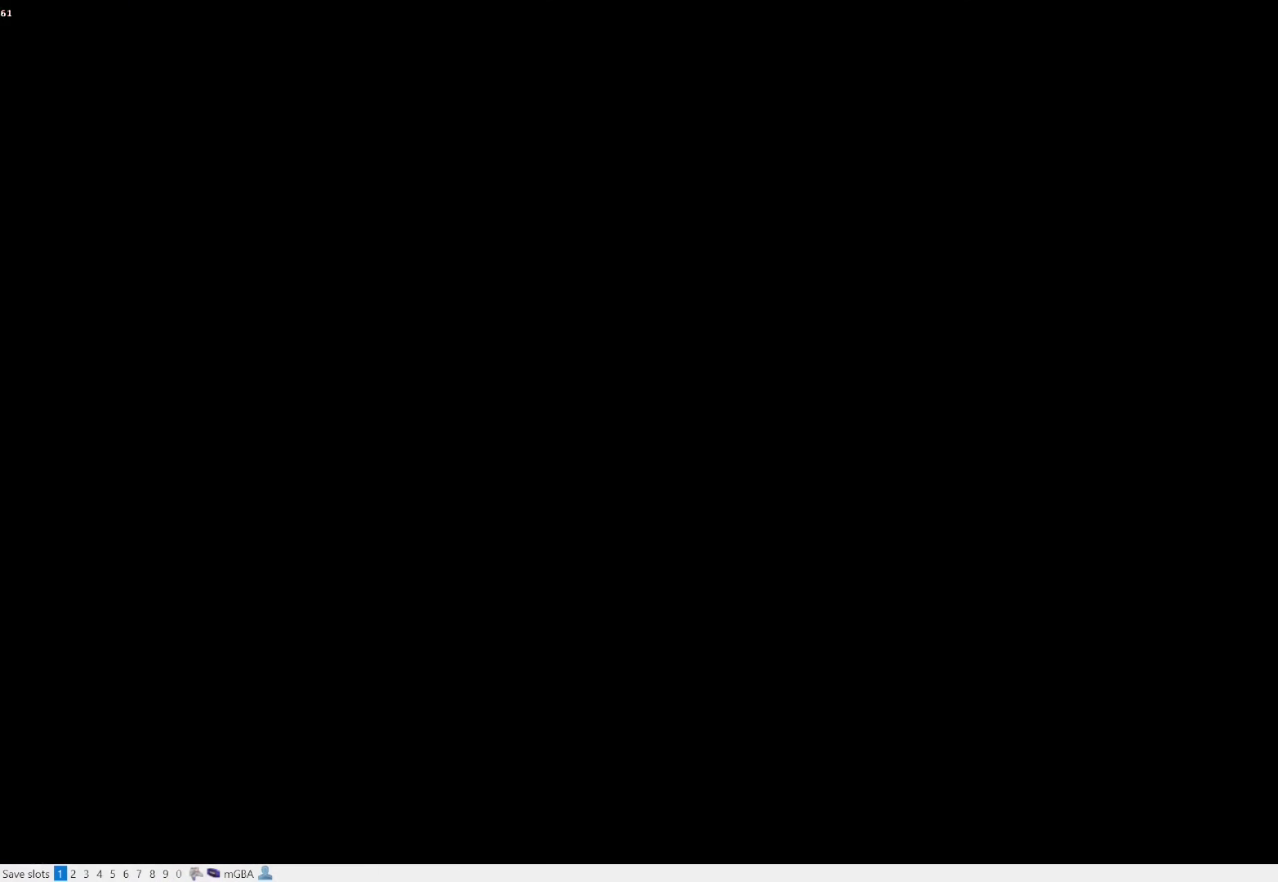
{"buttons": ["DPAD_RIGHT"], "events": [[50, "DPAD_RIGHT", "up"], [100, "DPAD_LEFT", "down"], [117, "L1", "down"], [233, "DPAD_LEFT", "up"], [317, "CROSS", "down"], [317, "L1", "up"], [333, "DPAD_RIGHT", "down"], [467, "CROSS", "up"]]}
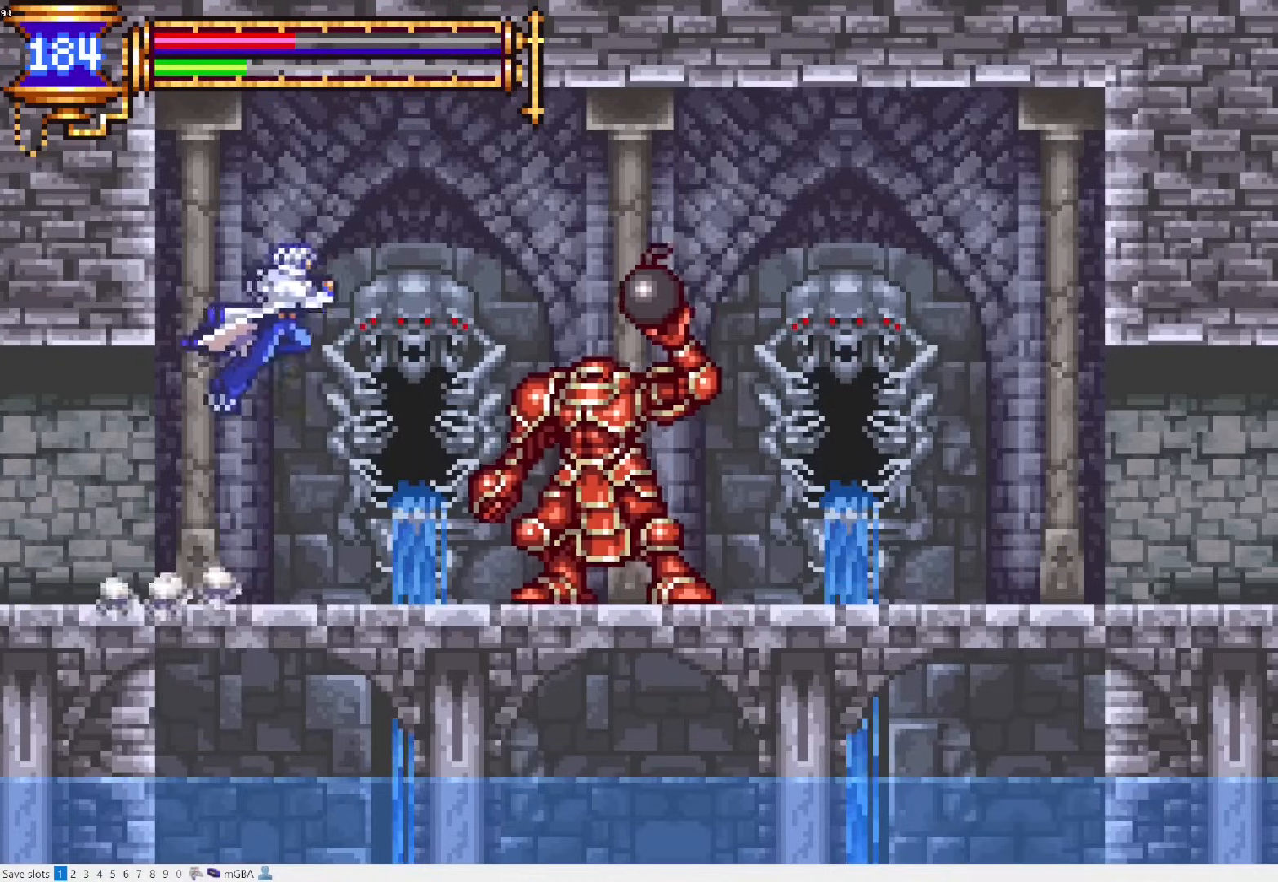
{"buttons": ["CROSS"], "events": [[17, "CROSS", "down"], [267, "CROSS", "up"], [267, "DPAD_DOWN", "down"], [350, "CROSS", "down"], [383, "DPAD_RIGHT", "up"], [400, "DPAD_DOWN", "up"]]}
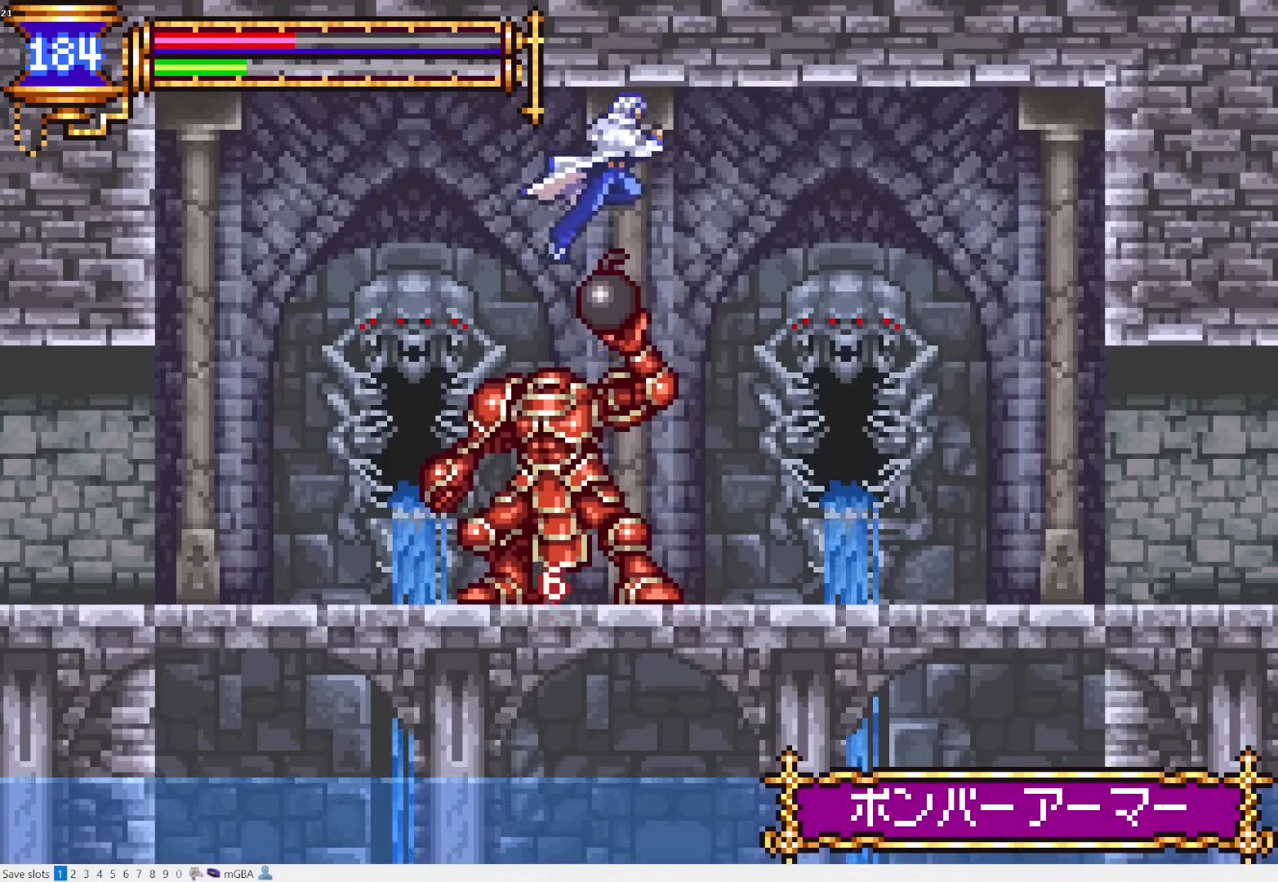
{"buttons": [], "events": [[33, "DPAD_RIGHT", "down"], [133, "CROSS", "up"], [483, "DPAD_RIGHT", "up"]]}
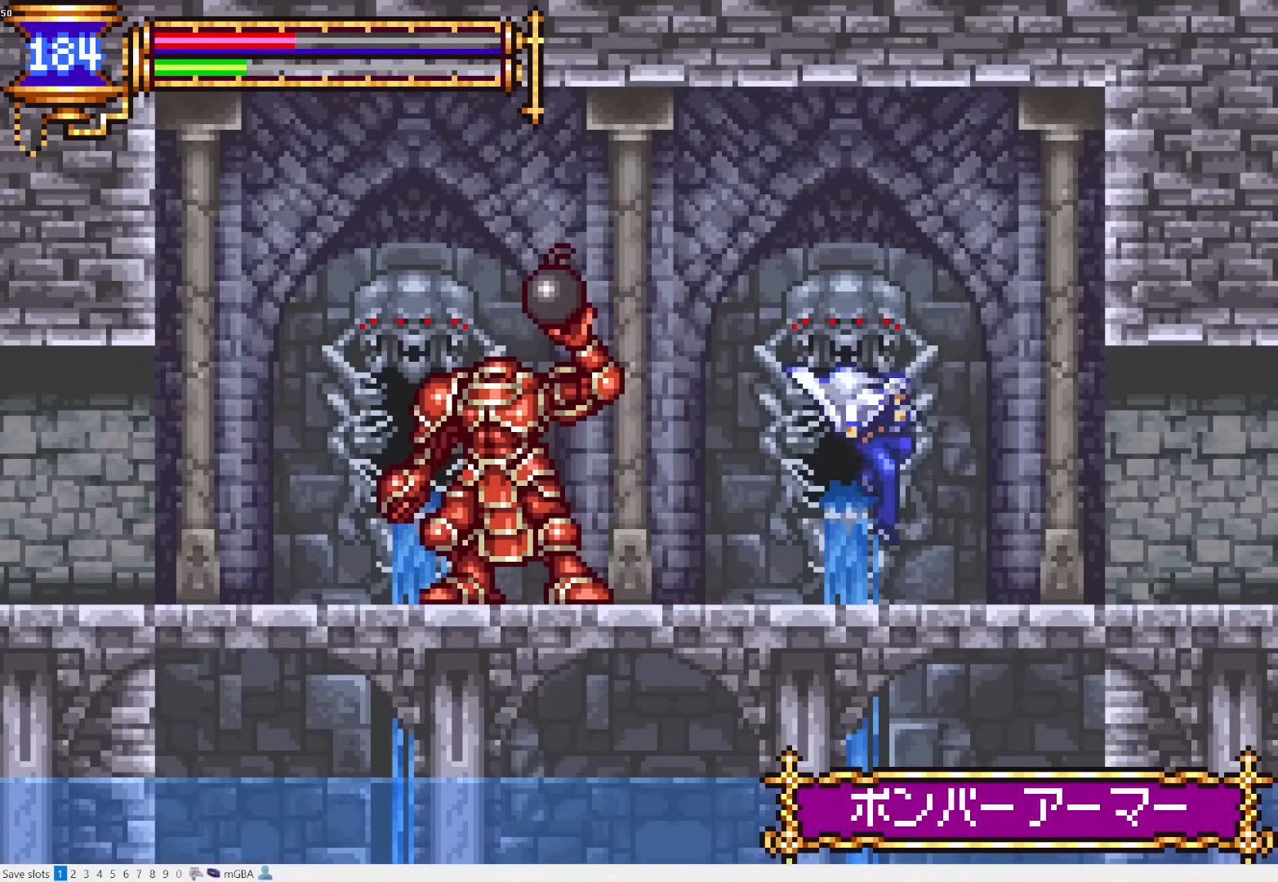
{"buttons": ["DPAD_RIGHT"], "events": [[33, "DPAD_LEFT", "down"], [67, "L1", "down"], [167, "DPAD_LEFT", "up"], [233, "CROSS", "down"], [233, "DPAD_RIGHT", "down"], [267, "CROSS", "up"], [267, "L1", "up"]]}
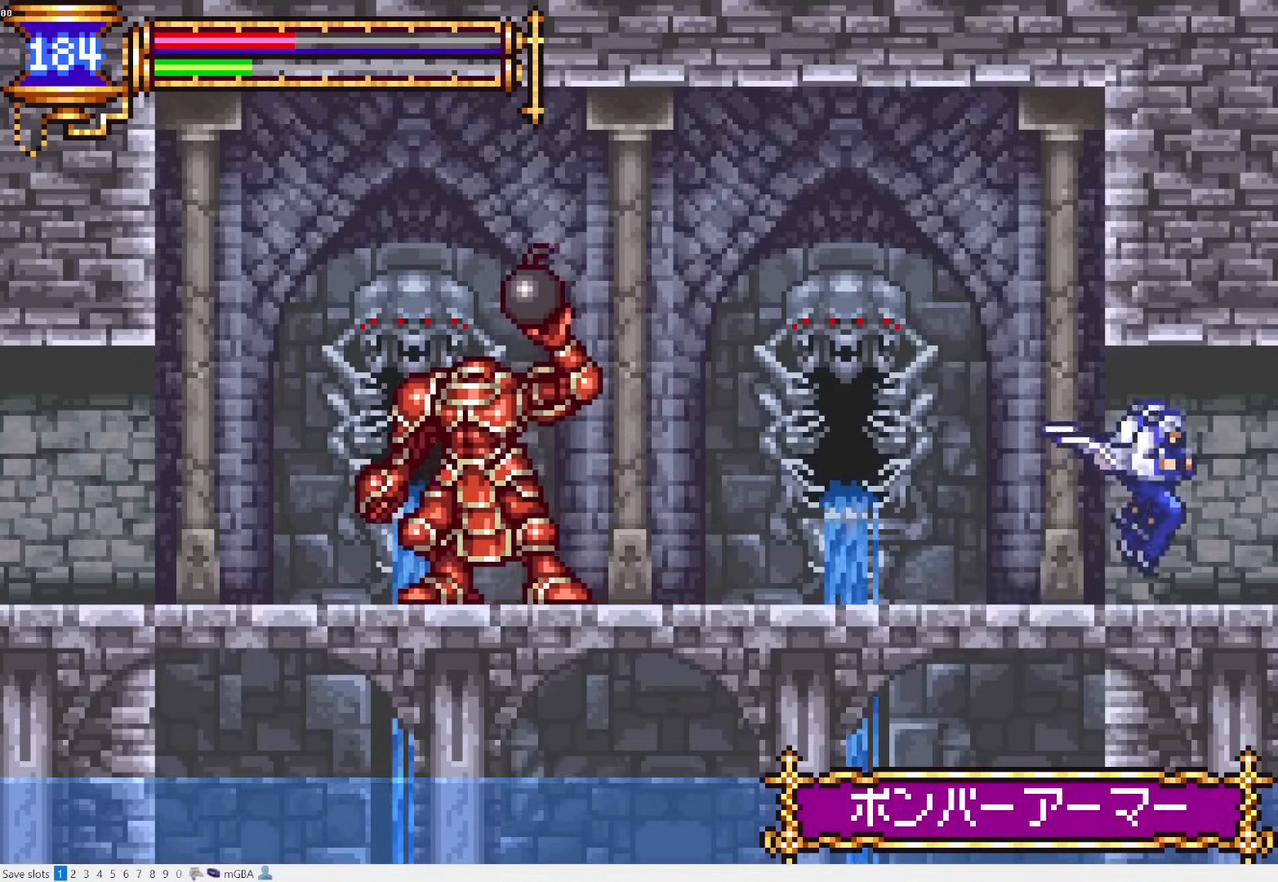
{"buttons": ["CROSS", "DPAD_RIGHT"], "events": [[33, "DPAD_RIGHT", "up"], [83, "DPAD_LEFT", "down"], [117, "L1", "down"], [417, "DPAD_LEFT", "up"], [433, "L2", "down"], [483, "DPAD_RIGHT", "down"], [483, "L2", "up"], [500, "CROSS", "down"], [500, "L1", "up"]]}
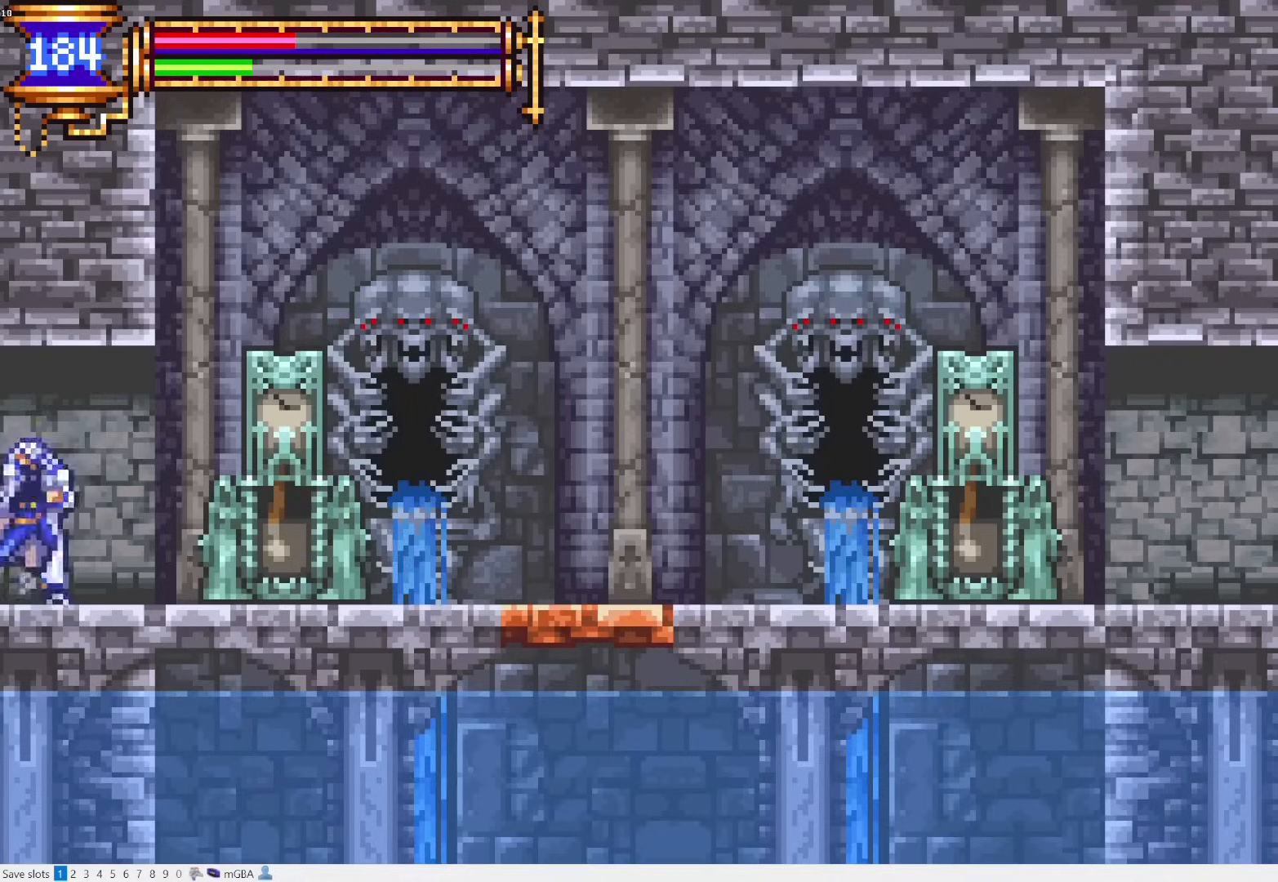
{"buttons": ["L1", "DPAD_LEFT"], "events": [[50, "CROSS", "up"], [200, "SQUARE", "down"], [267, "SQUARE", "up"], [350, "DPAD_RIGHT", "up"], [383, "DPAD_LEFT", "down"], [433, "L1", "down"]]}
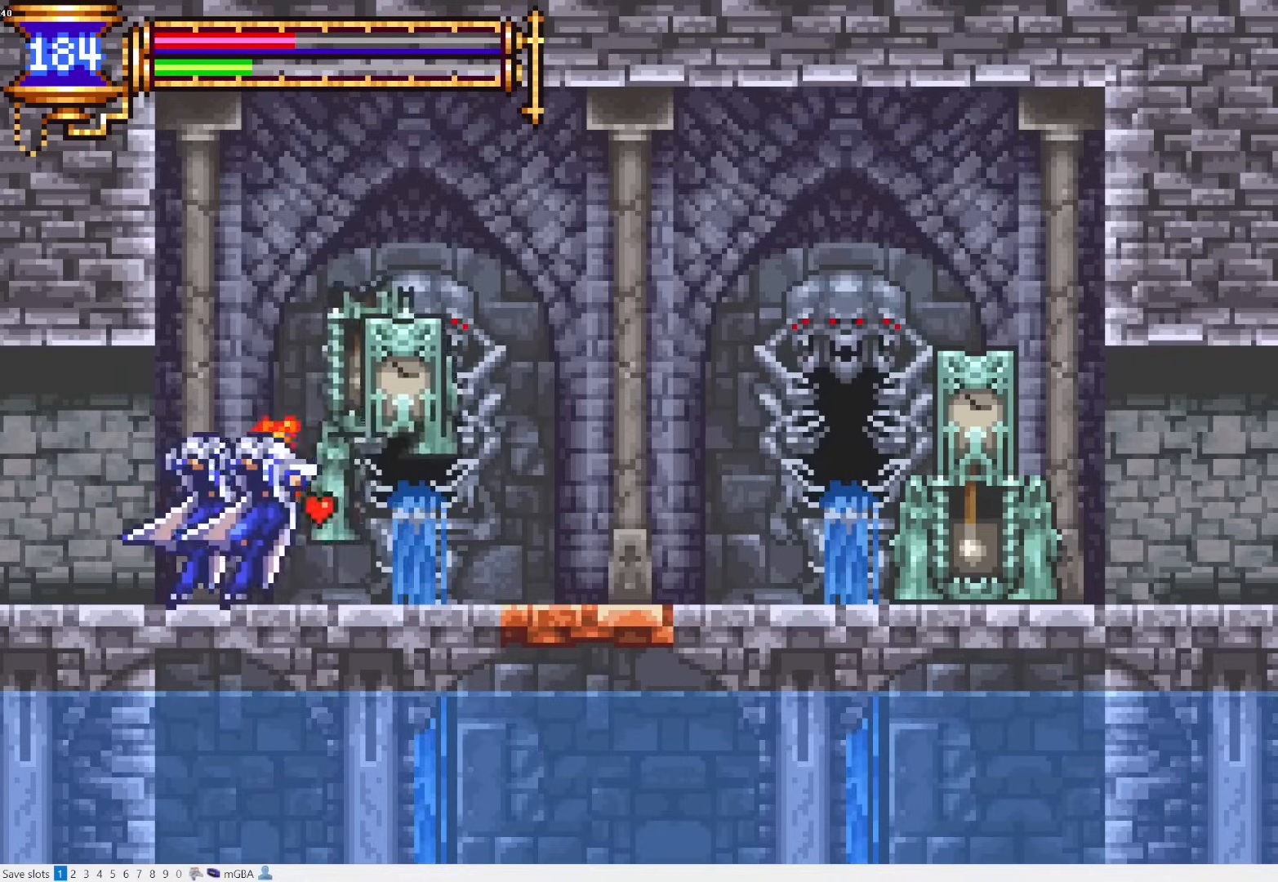
{"buttons": ["CROSS", "DPAD_DOWN"], "events": [[33, "DPAD_LEFT", "up"], [100, "CROSS", "down"], [100, "DPAD_RIGHT", "down"], [133, "CROSS", "up"], [133, "L1", "up"], [433, "DPAD_DOWN", "down"], [467, "DPAD_RIGHT", "up"], [500, "CROSS", "down"]]}
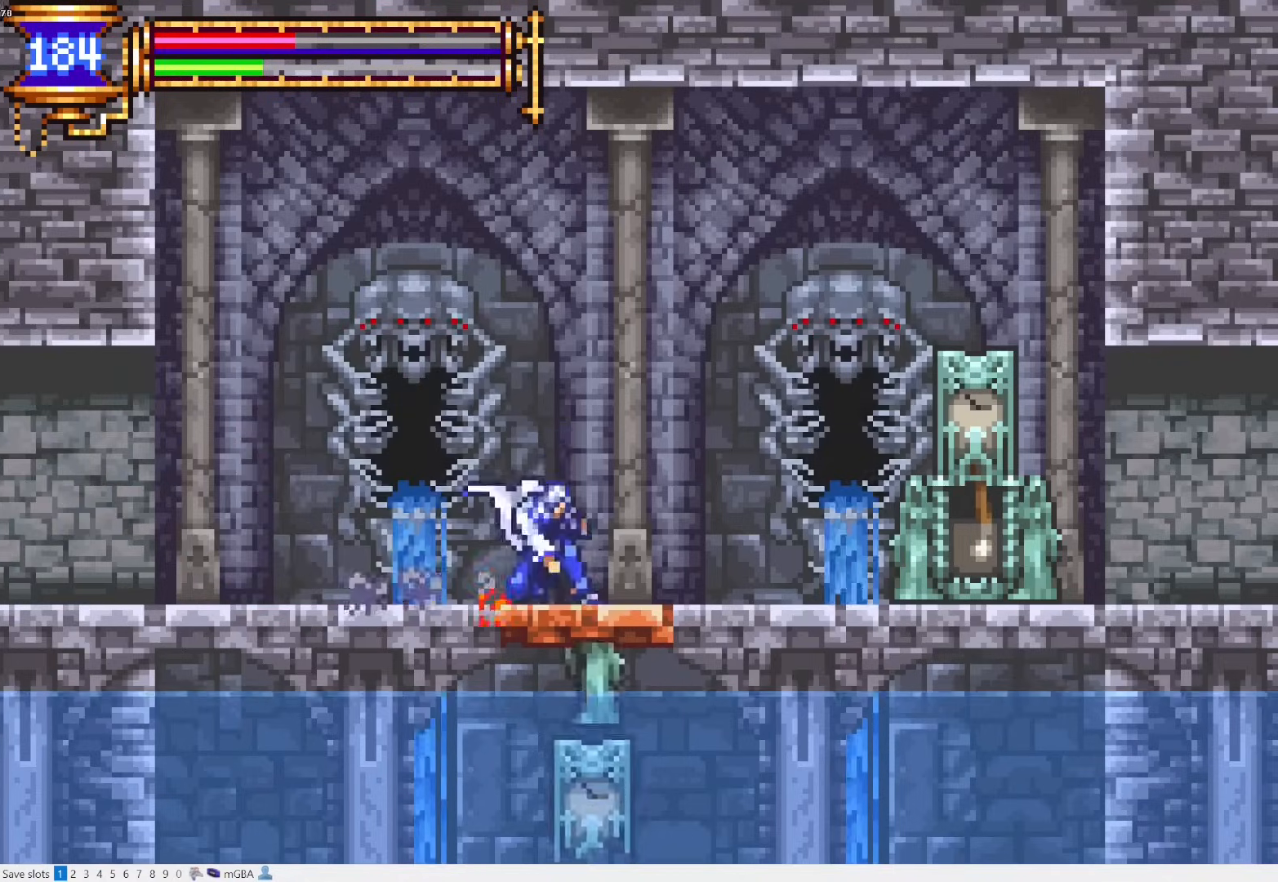
{"buttons": ["START"], "events": [[50, "CROSS", "up"], [133, "DPAD_DOWN", "up"], [417, "START", "down"]]}
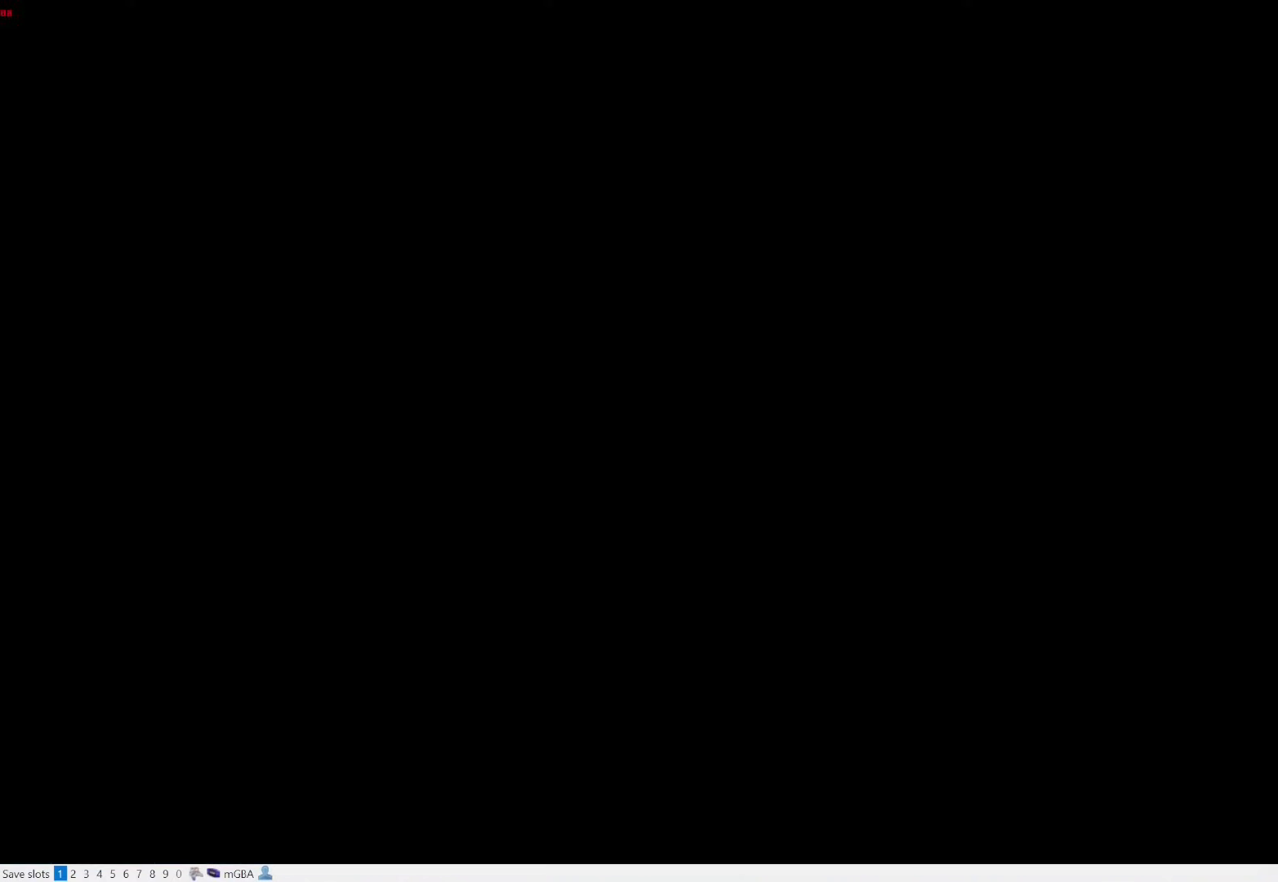
{"buttons": ["DPAD_UP"], "events": [[33, "START", "up"], [183, "CROSS", "down"], [300, "CROSS", "up"], [500, "DPAD_UP", "down"]]}
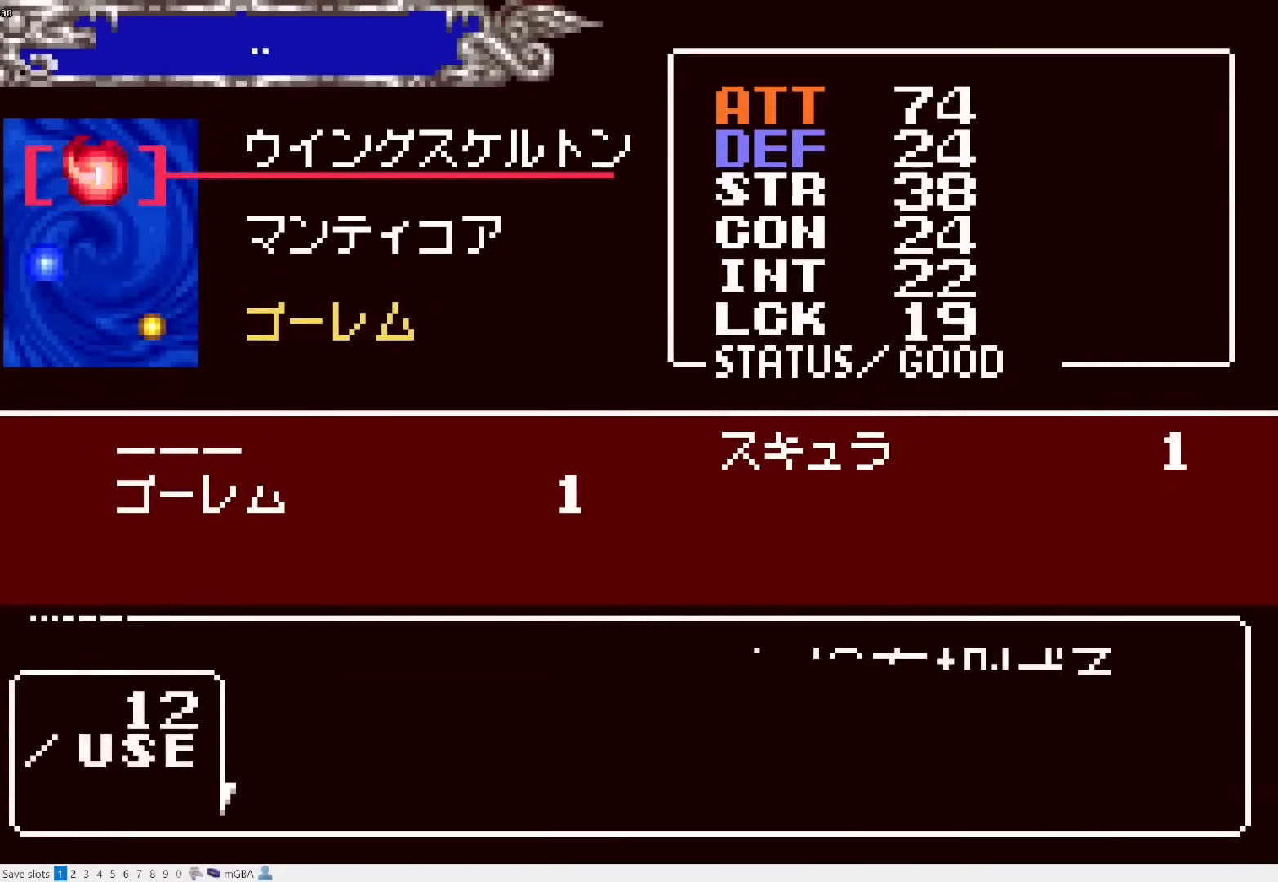
{"buttons": [], "events": [[67, "CROSS", "down"], [67, "DPAD_UP", "up"], [117, "CROSS", "up"], [150, "DPAD_RIGHT", "down"], [200, "CROSS", "down"], [233, "SQUARE", "down"], [267, "CROSS", "up"], [267, "DPAD_RIGHT", "up"], [333, "SQUARE", "up"]]}
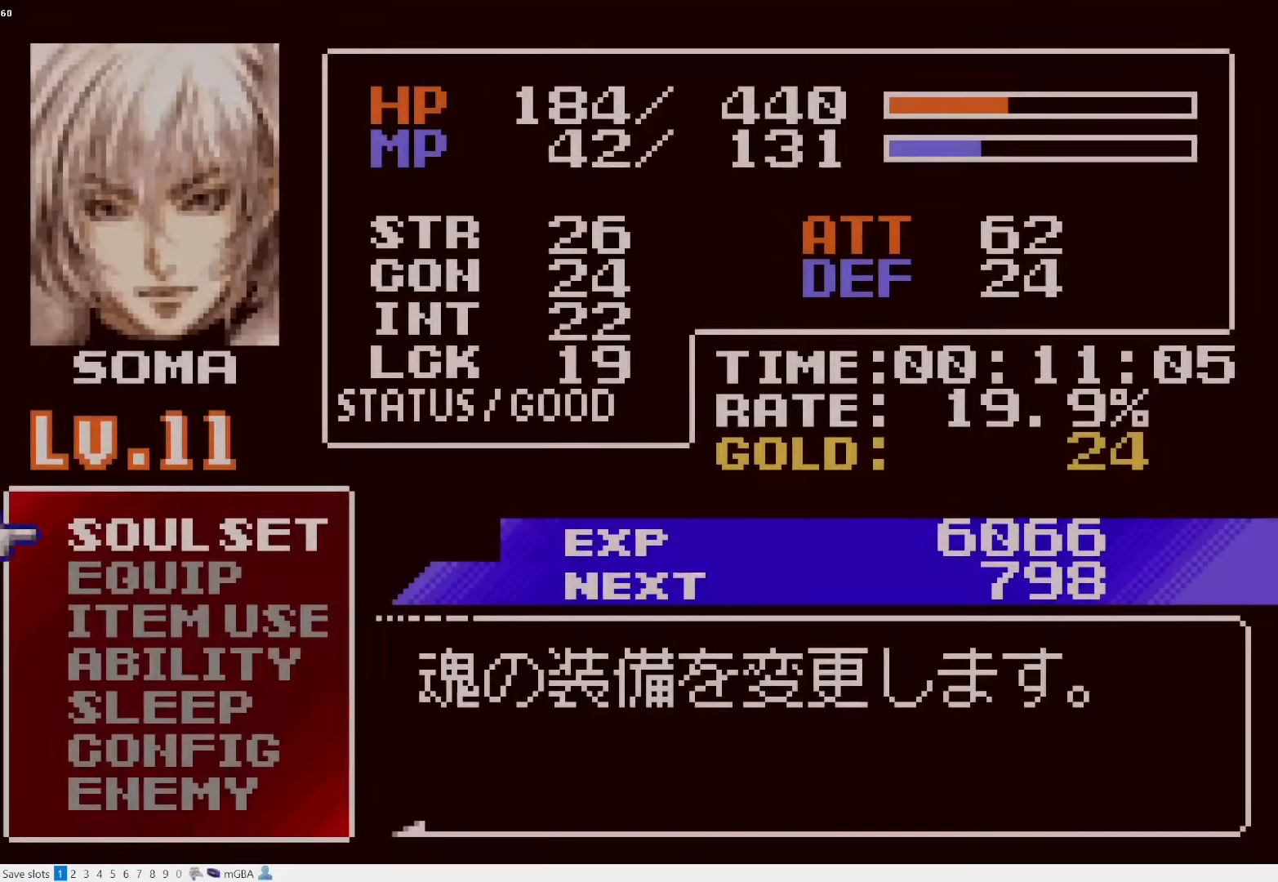
{"buttons": ["DPAD_RIGHT"], "events": [[50, "SQUARE", "down"], [133, "SQUARE", "up"], [167, "DPAD_RIGHT", "down"]]}